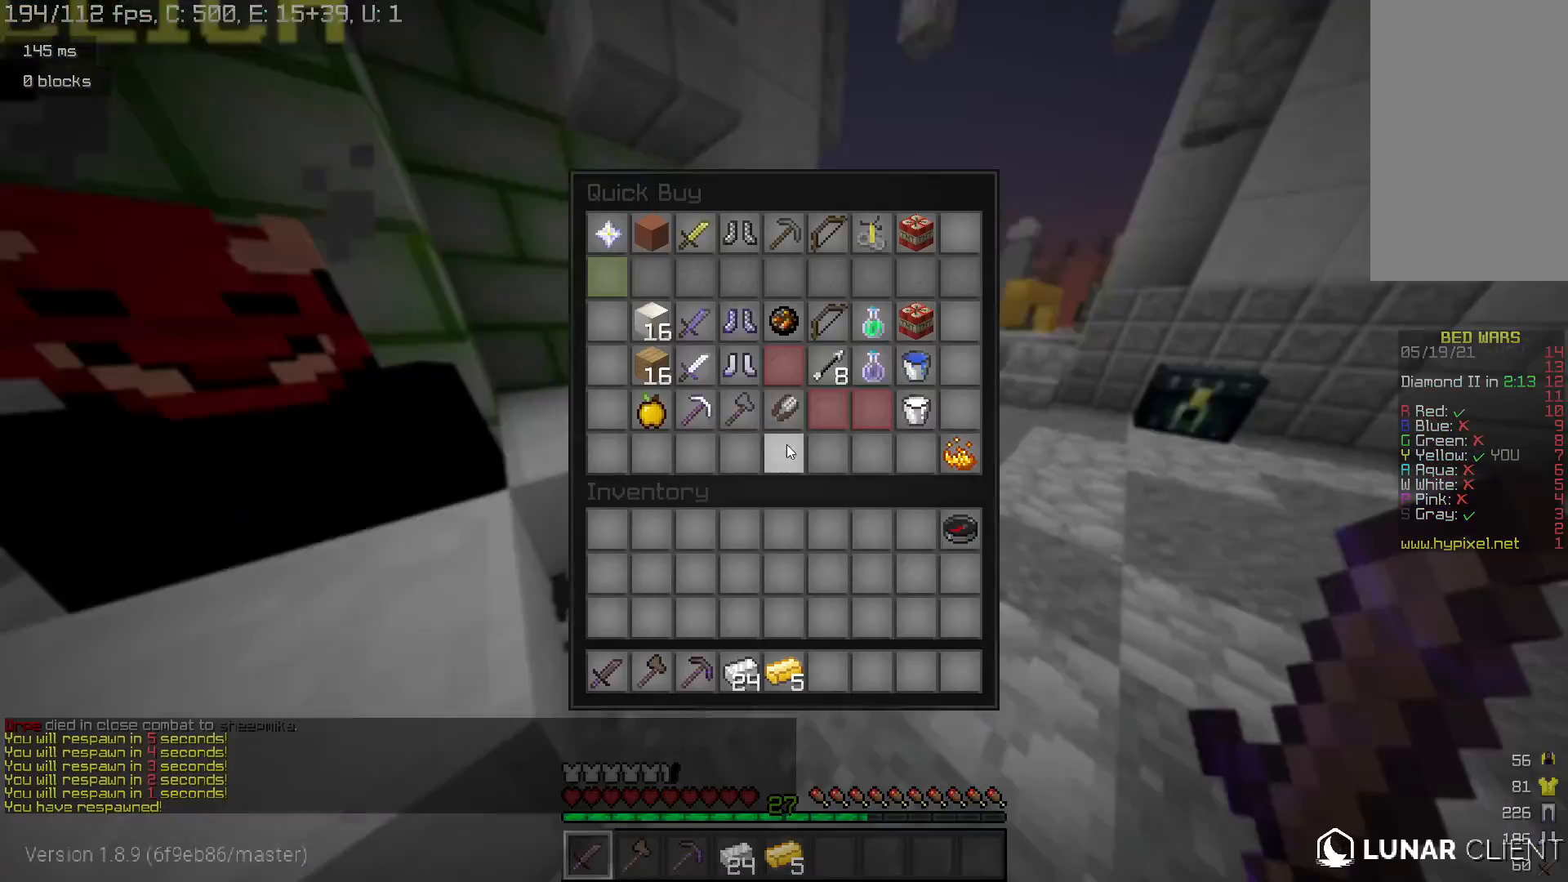
Gameplay with keyboard and mouse; each line is a JSON object with the keys and mouse buttons held at the frame after it. "events" lists presses ("down") and releases ("up") of "a", "d", "s", "space", "w", "mouse_left" and "mouse_right" between this image and that frame as [ms after this image, input, new state], when the widget could be followed in between. "mouse_left", "mouse_right" = the "left", "right" buttons of the "mouse" list. No other keys are recorded. Fast repeated clicks can show as one long hold. Mouse movement is not recorded.
{"keys": [], "mouse": [], "events": []}
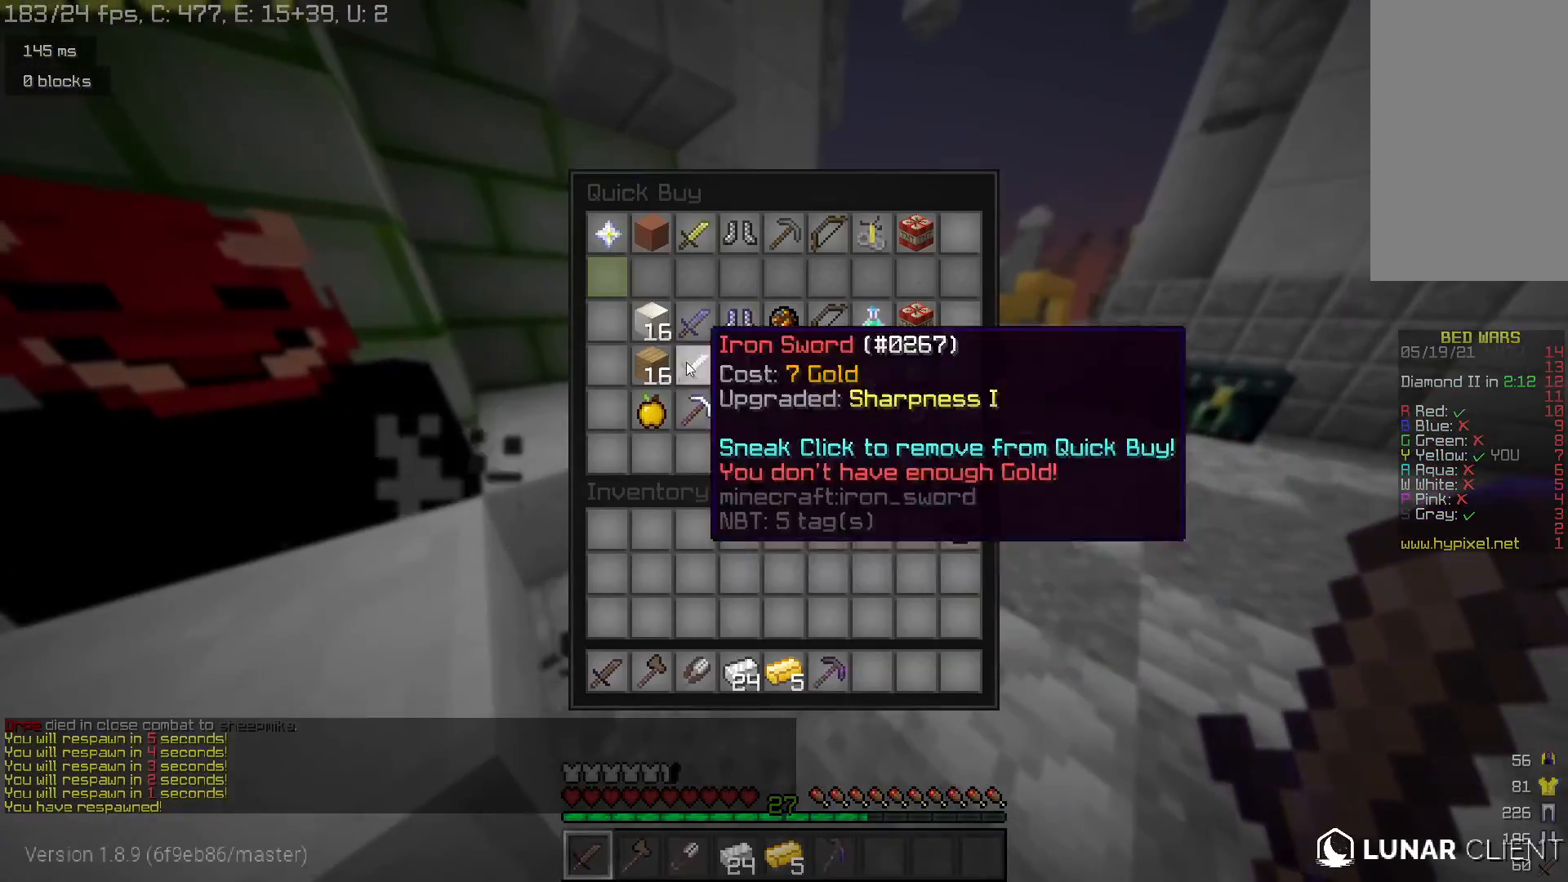
{"keys": [], "mouse": [], "events": []}
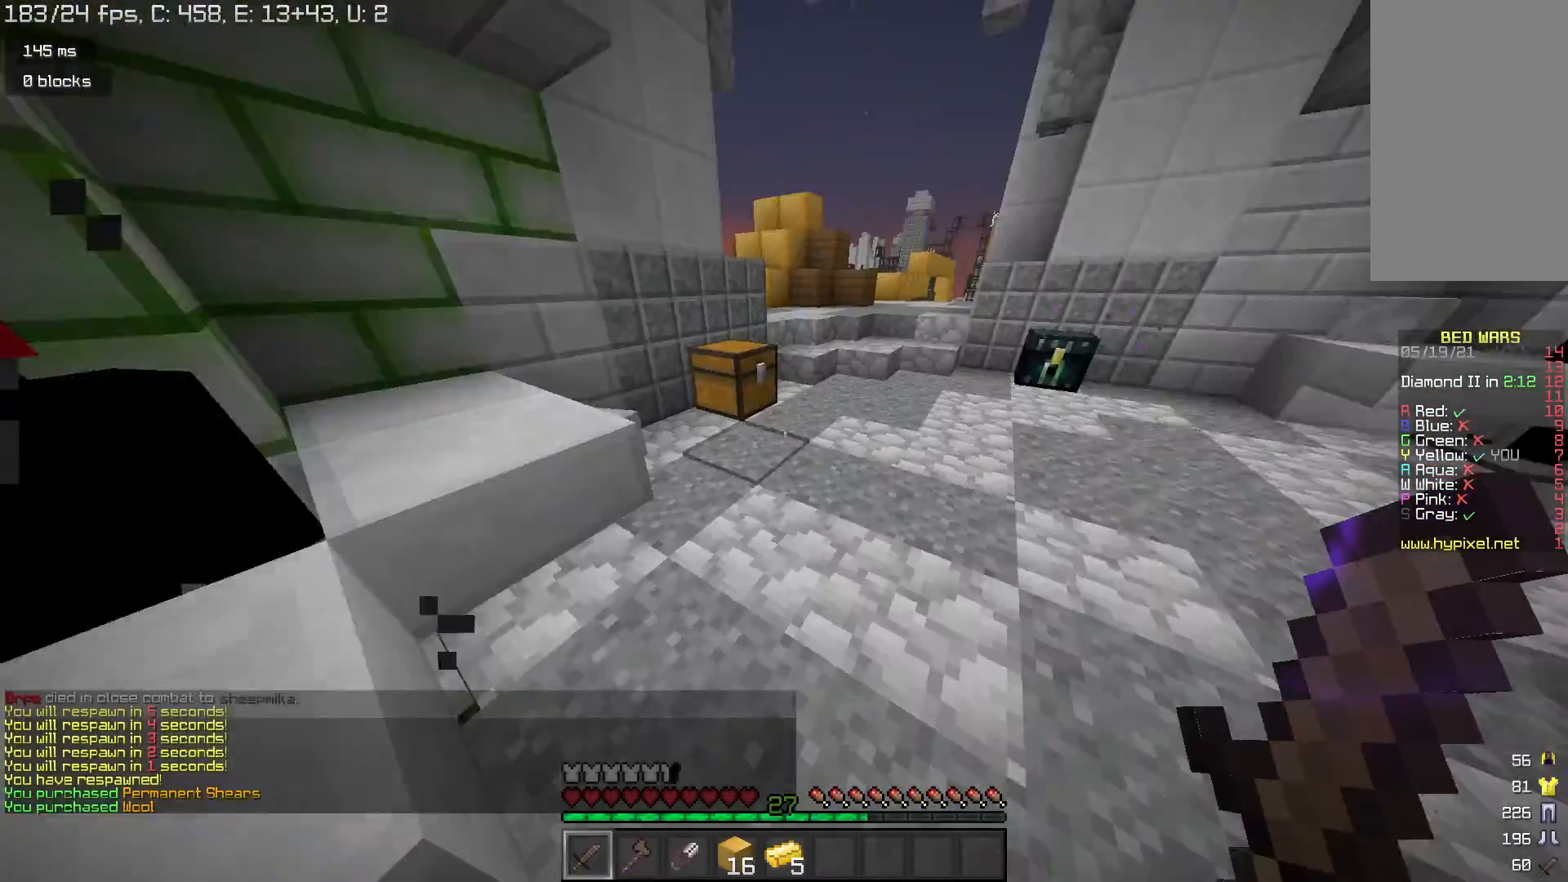
{"keys": ["w"], "mouse": [], "events": [[33, "w", "down"], [167, "space", "down"], [400, "space", "up"]]}
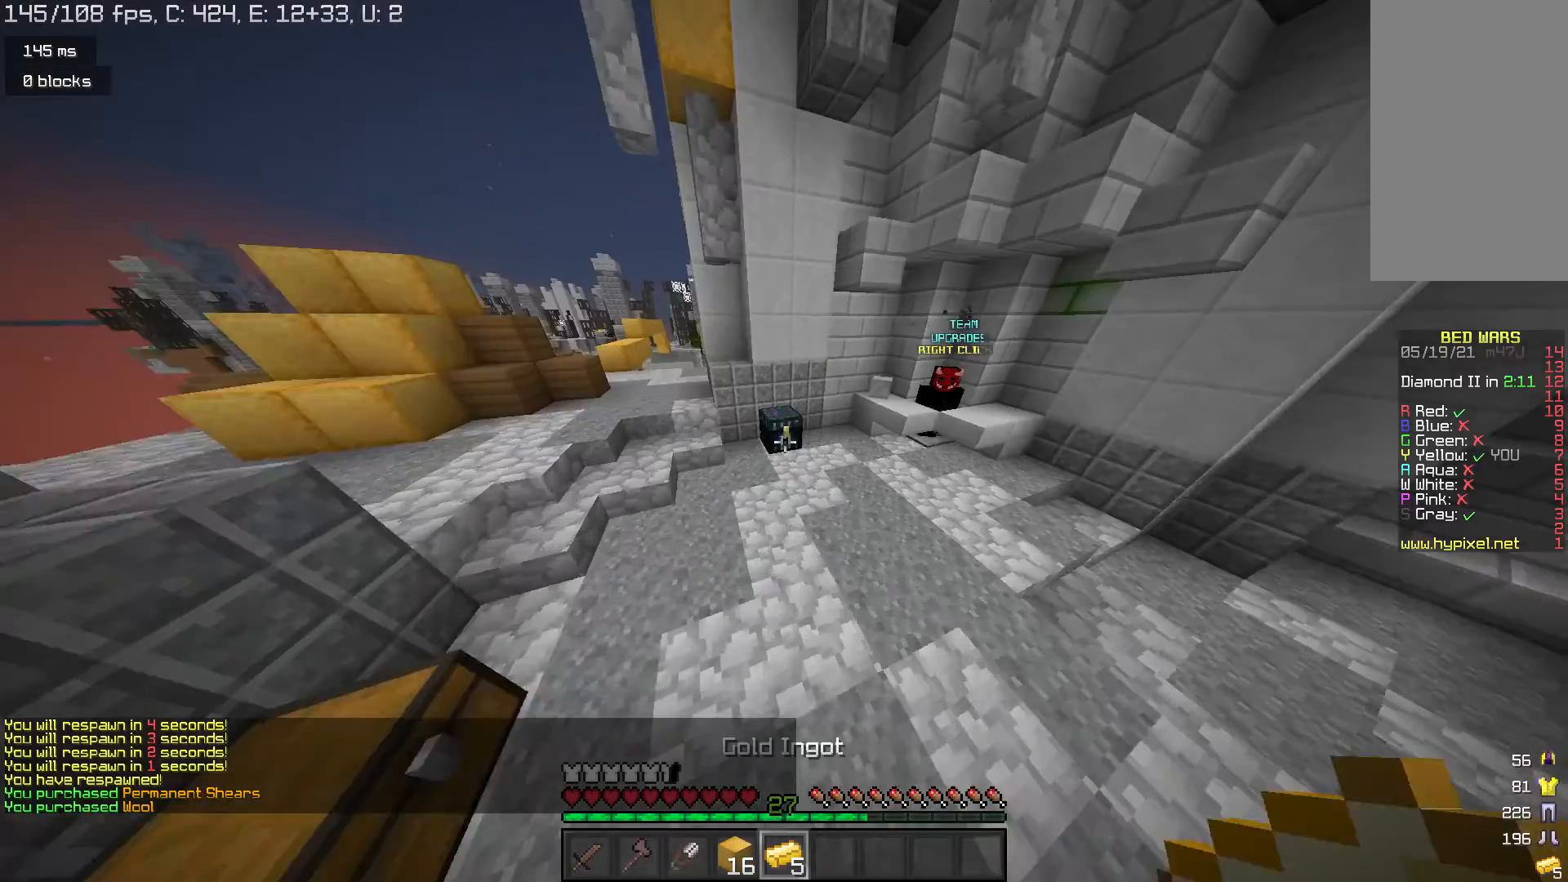
{"keys": [], "mouse": [], "events": [[200, "mouse_right", "down"], [333, "mouse_right", "up"], [433, "w", "up"]]}
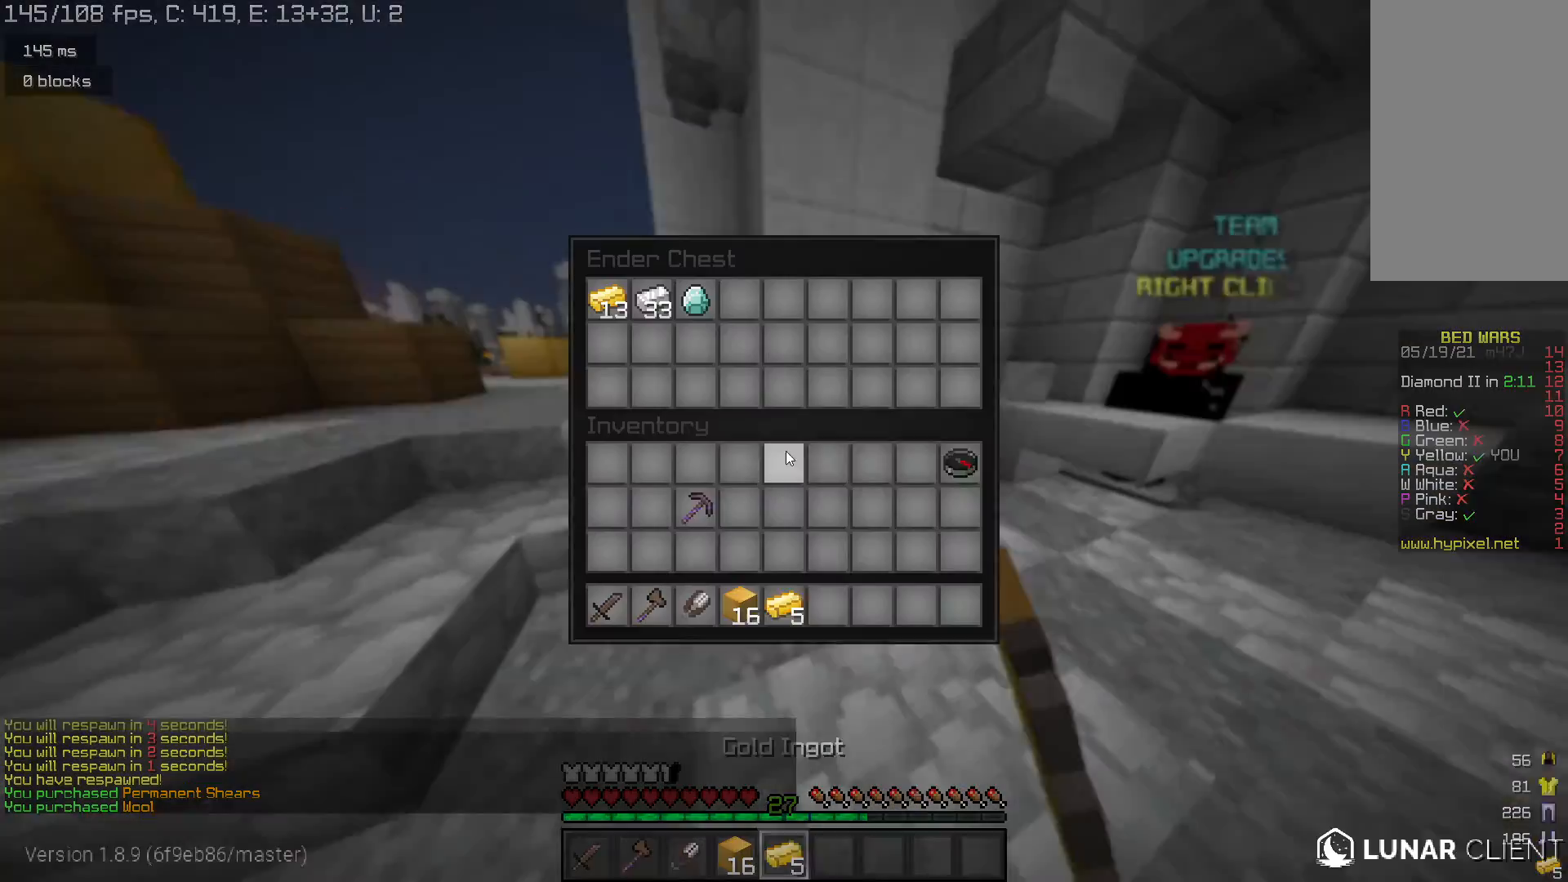
{"keys": [], "mouse": [], "events": []}
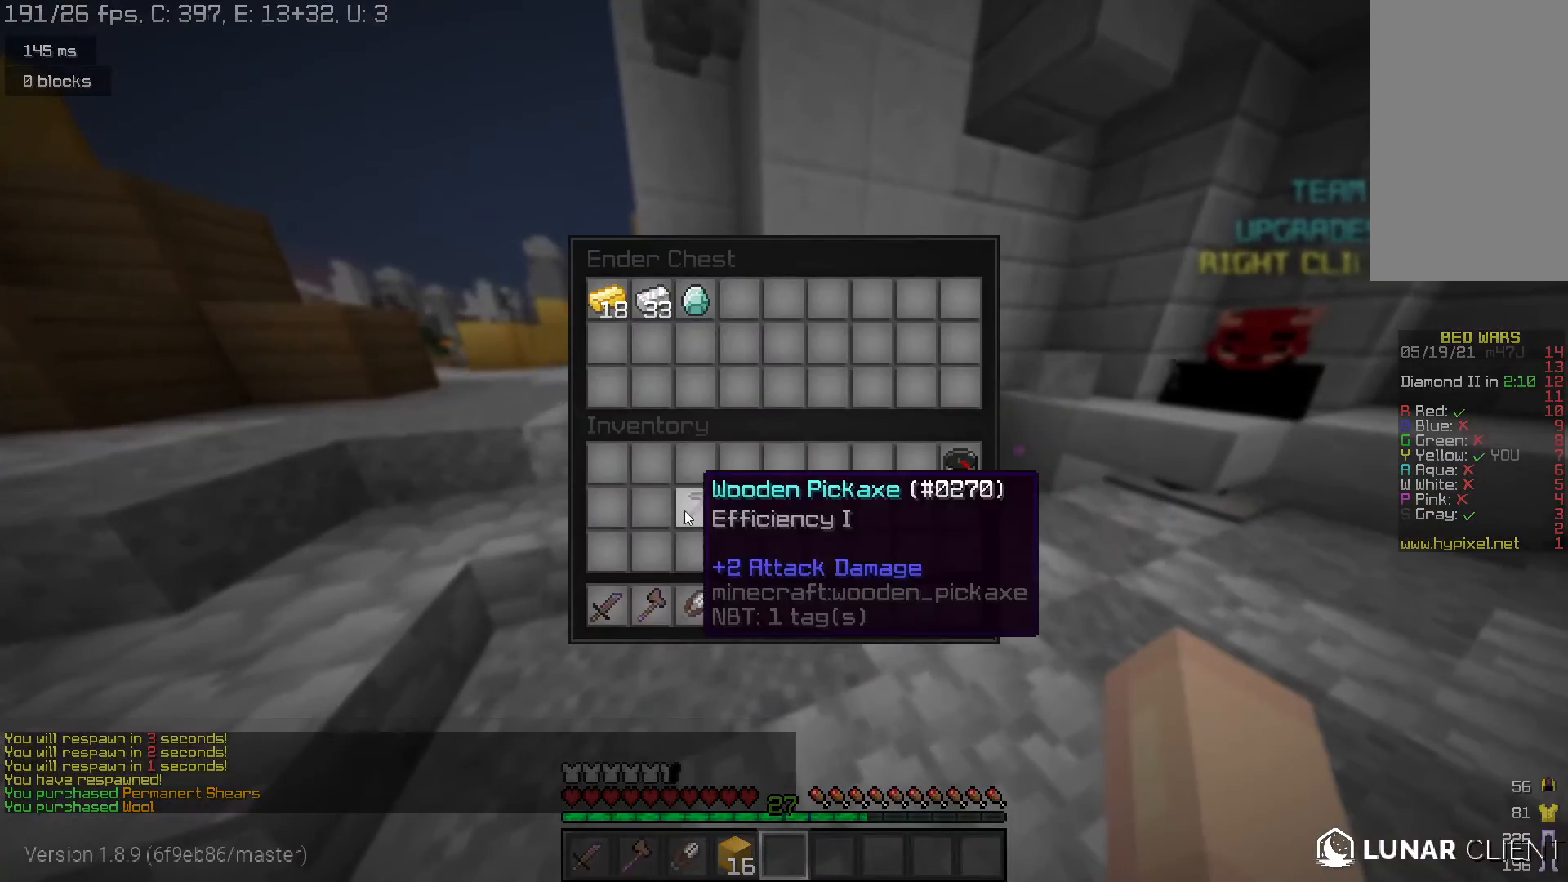
{"keys": [], "mouse": [], "events": []}
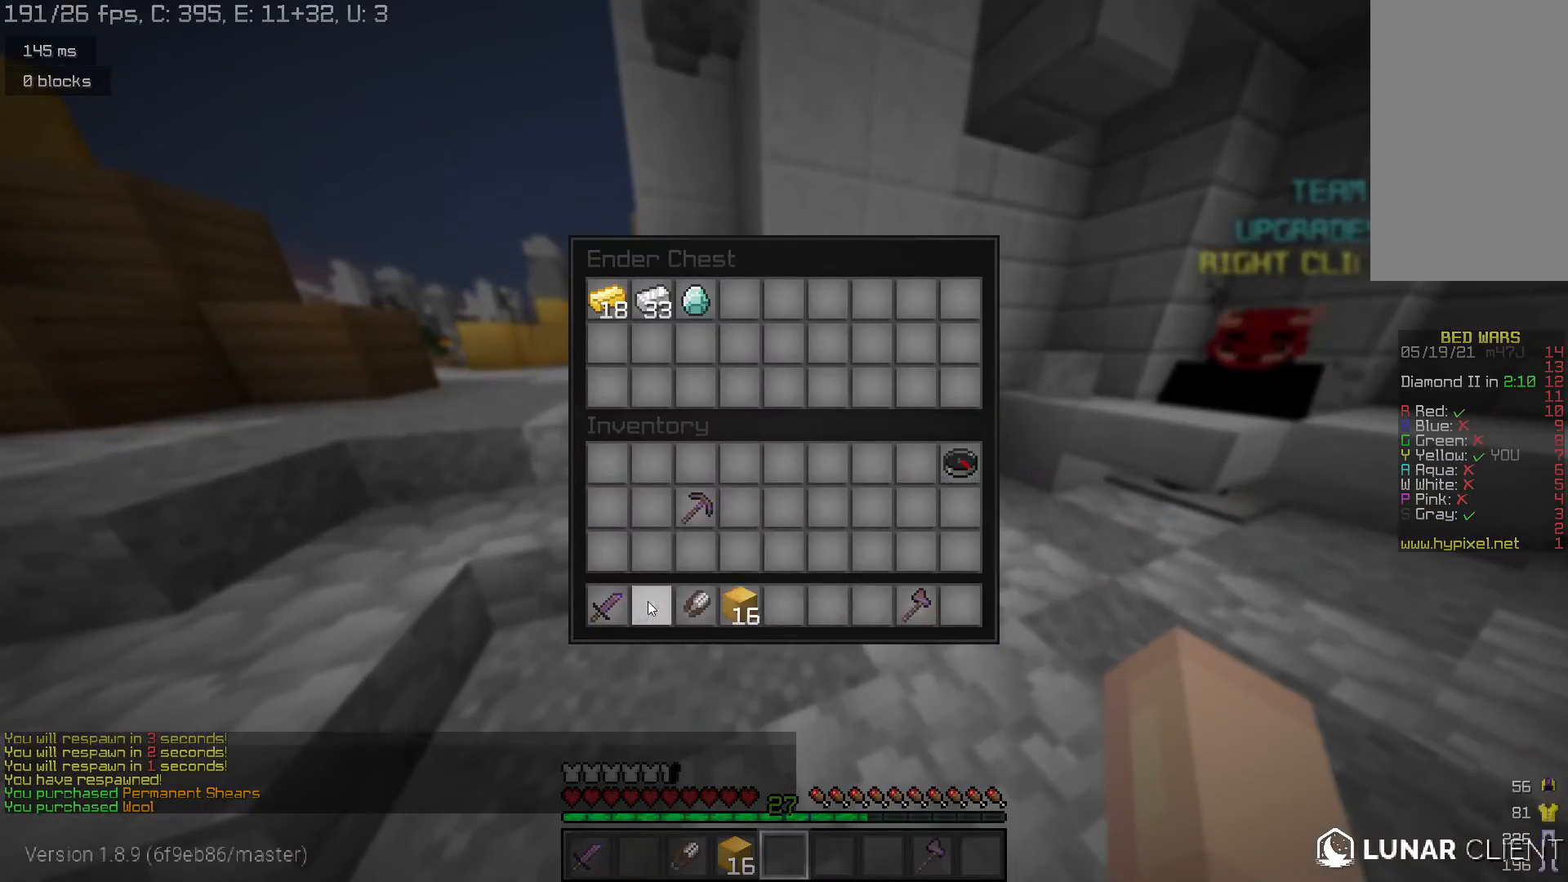
{"keys": ["w"], "mouse": [], "events": [[500, "w", "down"]]}
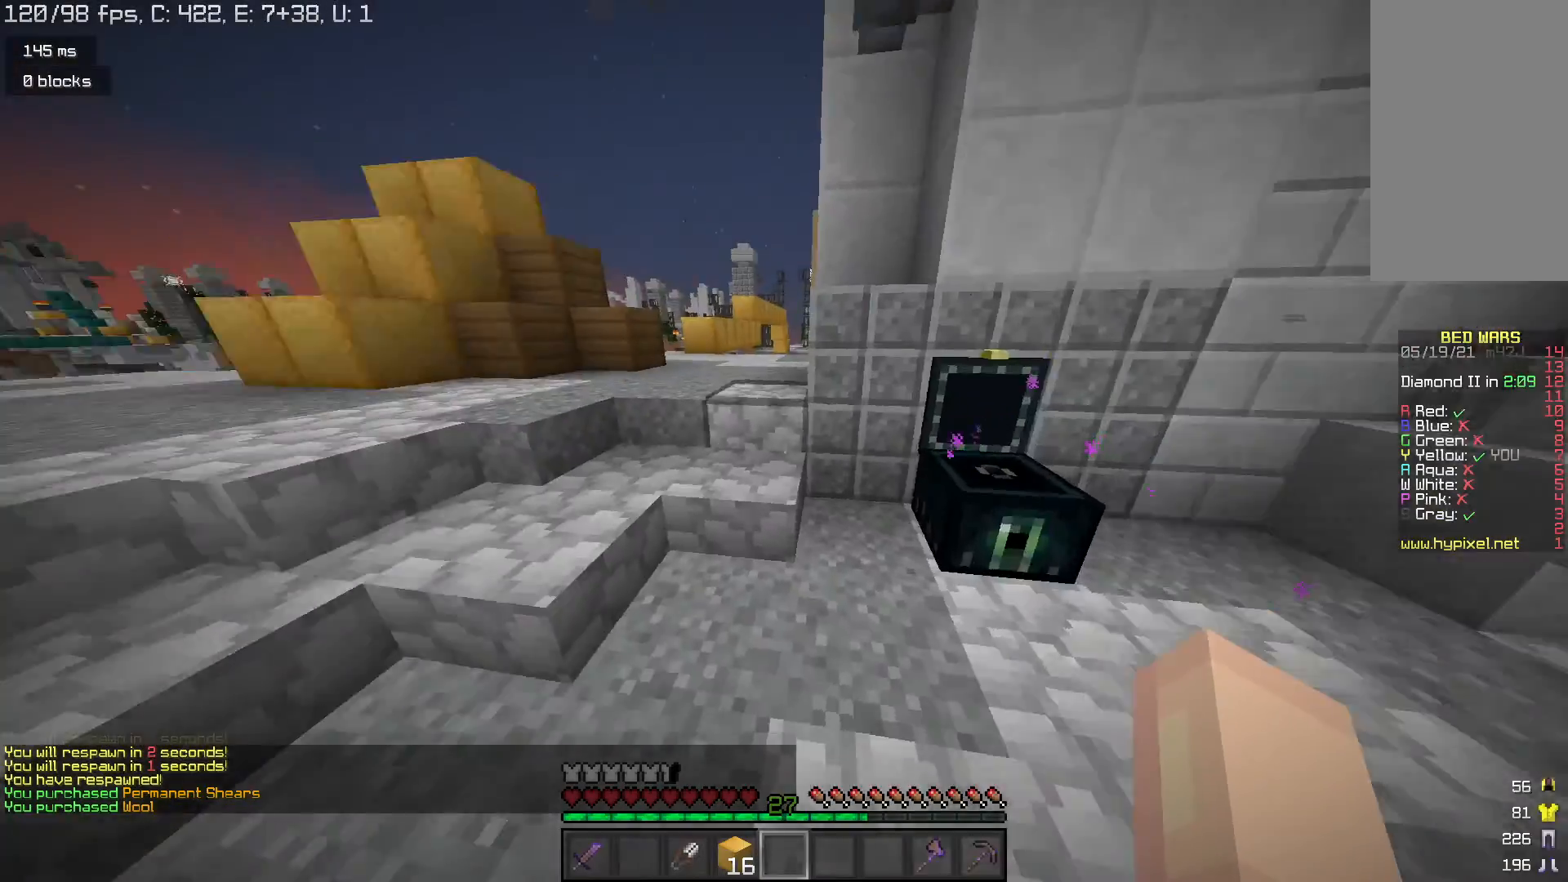
{"keys": ["space", "w"], "mouse": [], "events": [[133, "space", "down"]]}
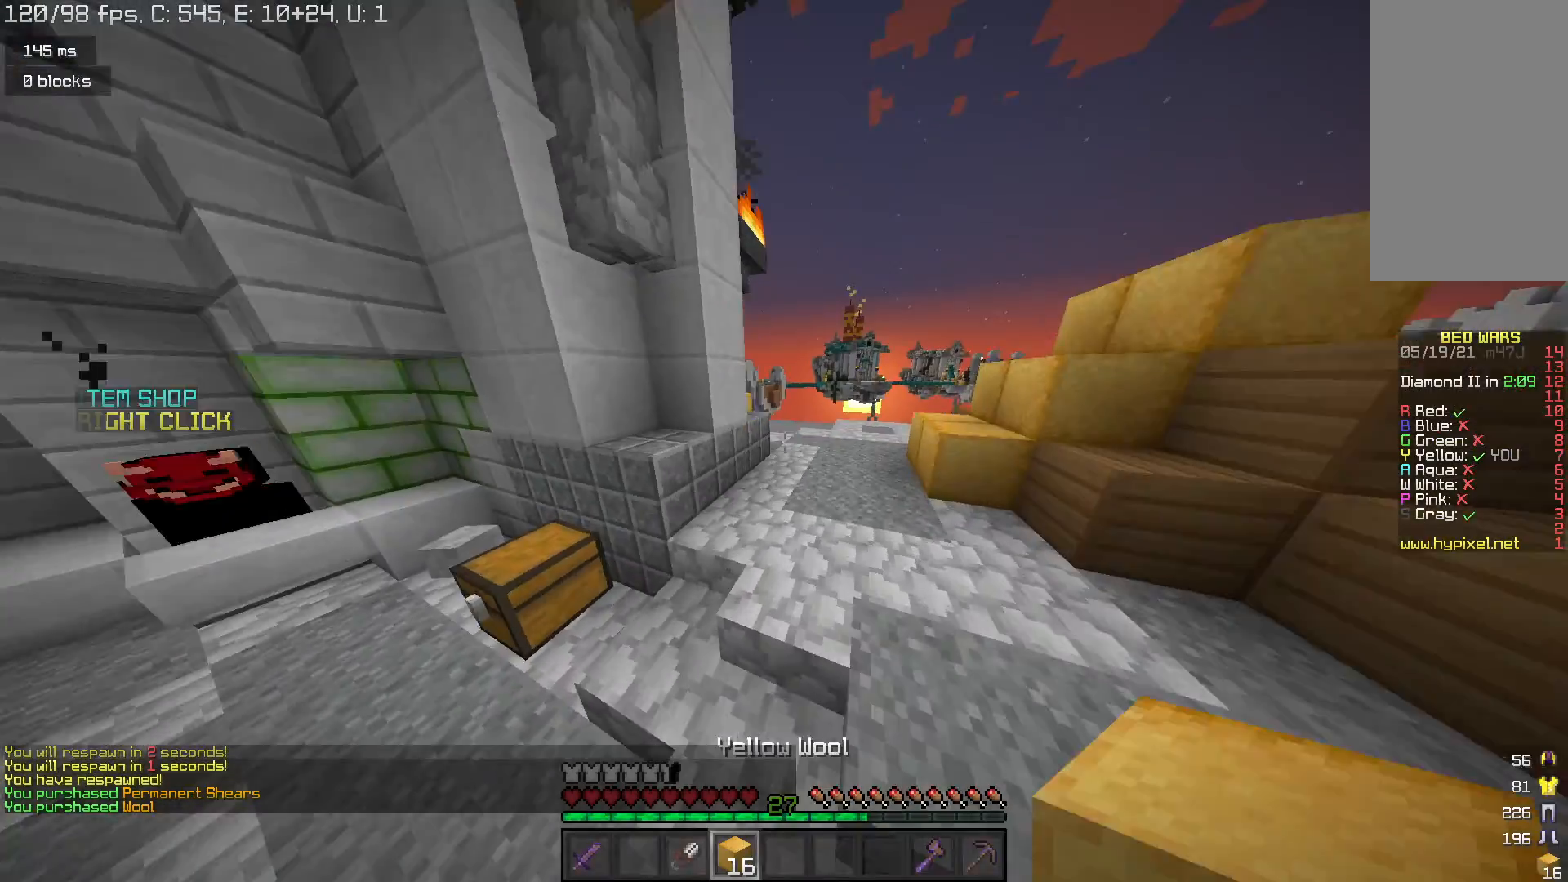
{"keys": ["space", "w"], "mouse": [], "events": []}
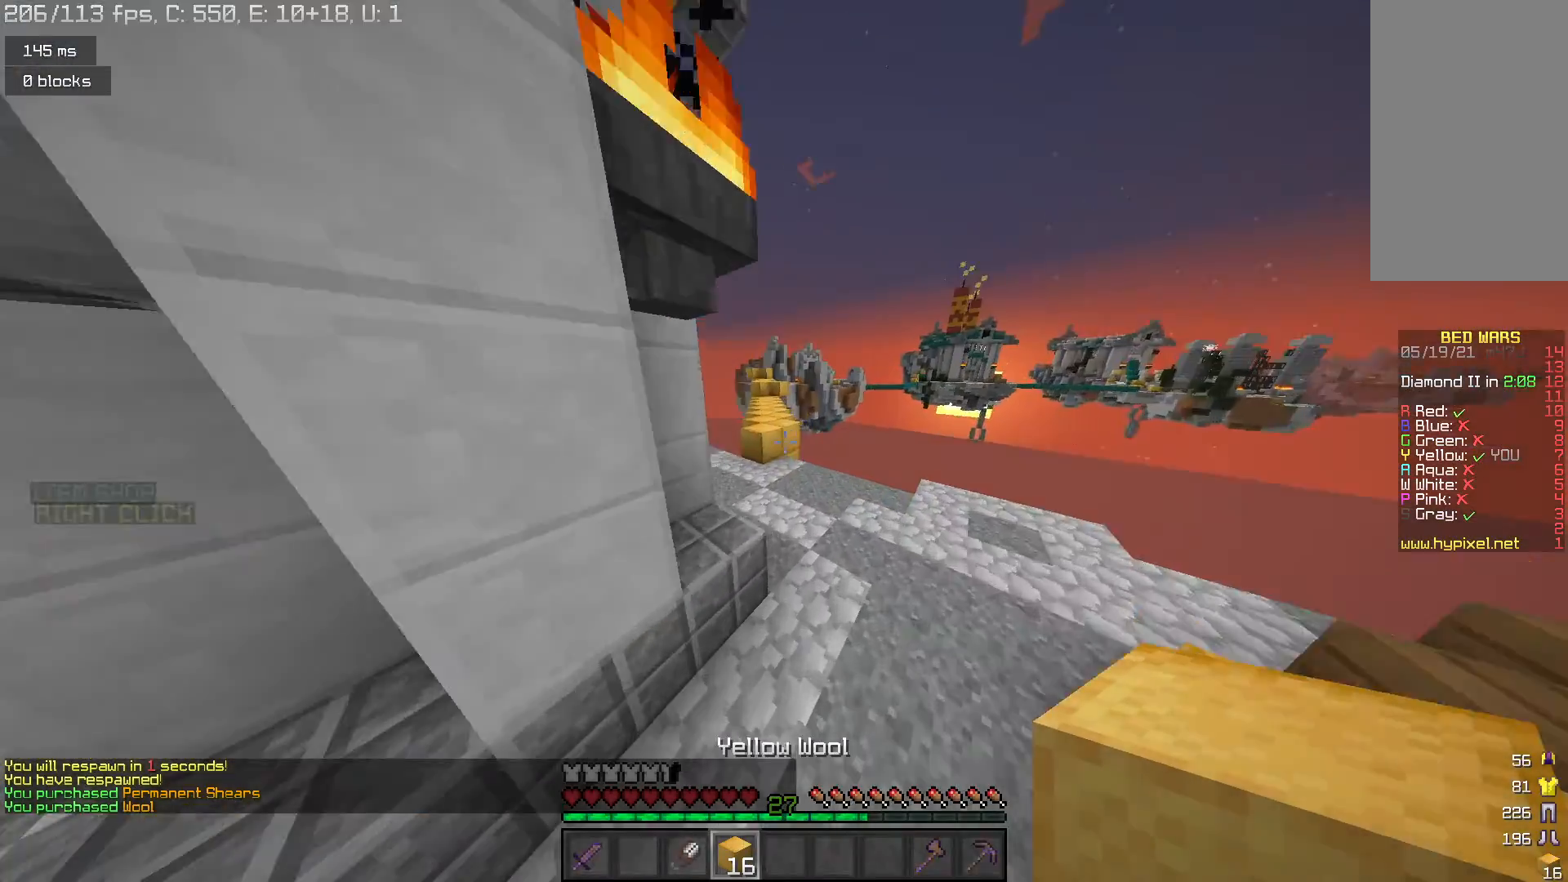
{"keys": ["d", "w"], "mouse": [], "events": [[467, "d", "down"], [500, "space", "up"]]}
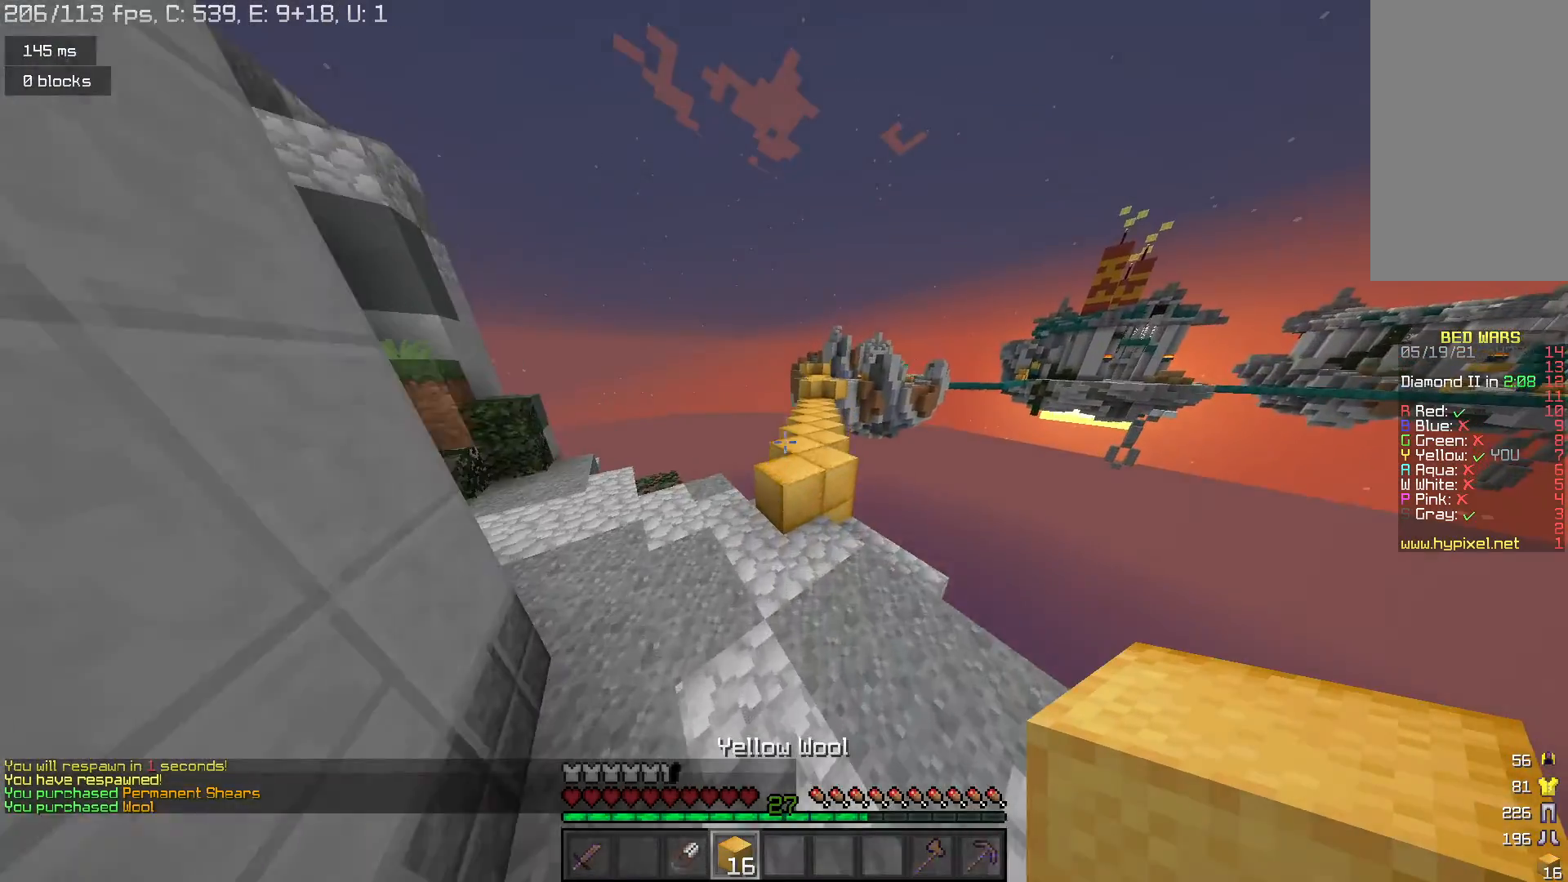
{"keys": ["space", "w"], "mouse": [], "events": [[33, "d", "up"], [233, "space", "down"]]}
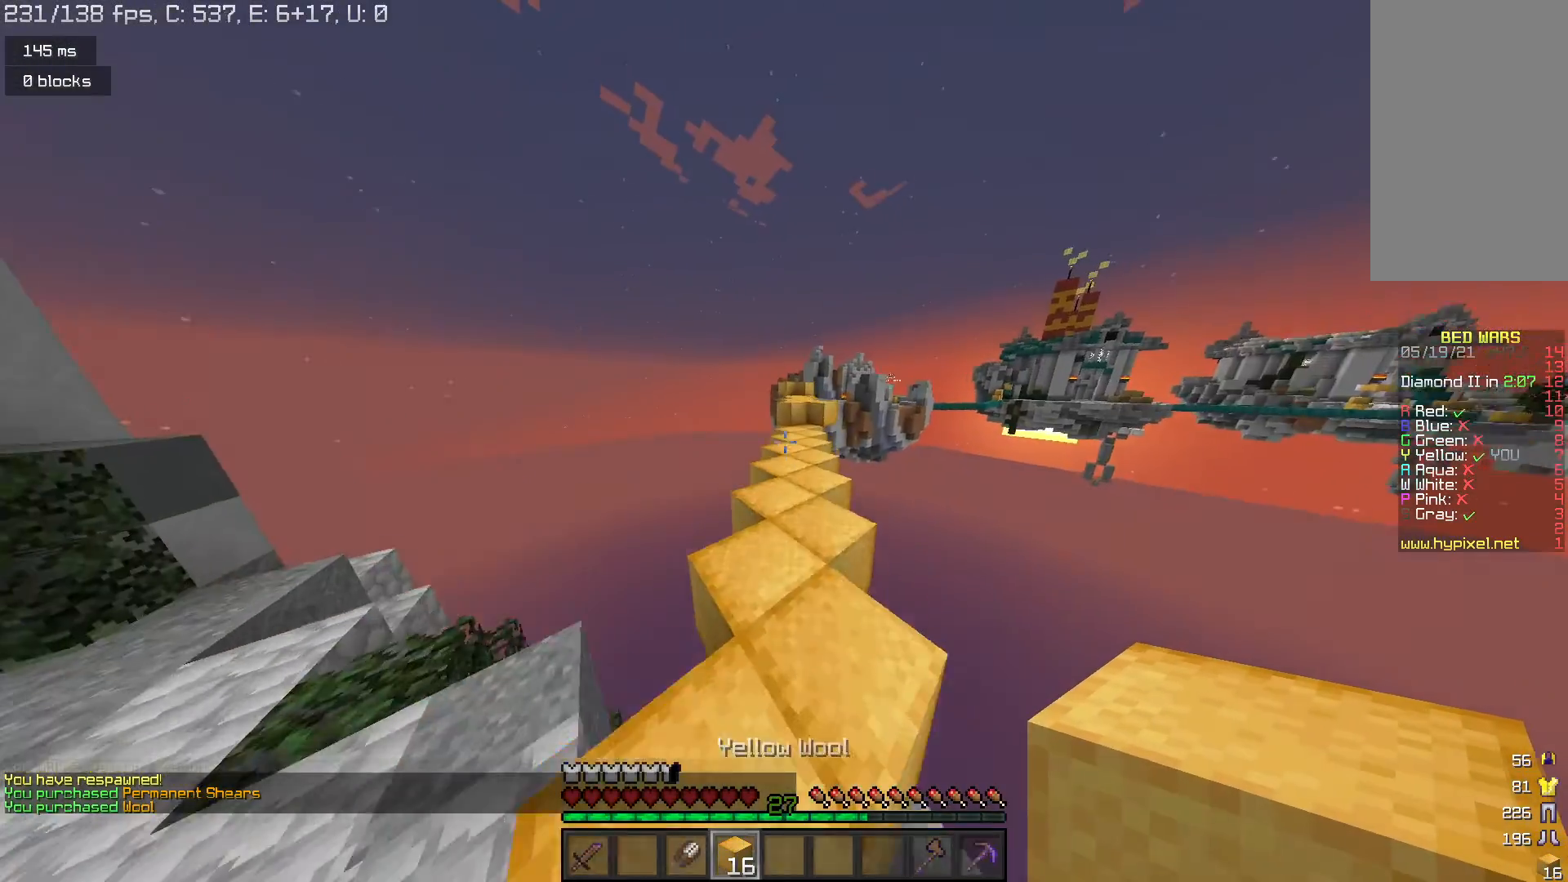
{"keys": ["d", "w"], "mouse": [], "events": [[33, "space", "up"], [167, "space", "down"], [467, "d", "down"], [500, "space", "up"]]}
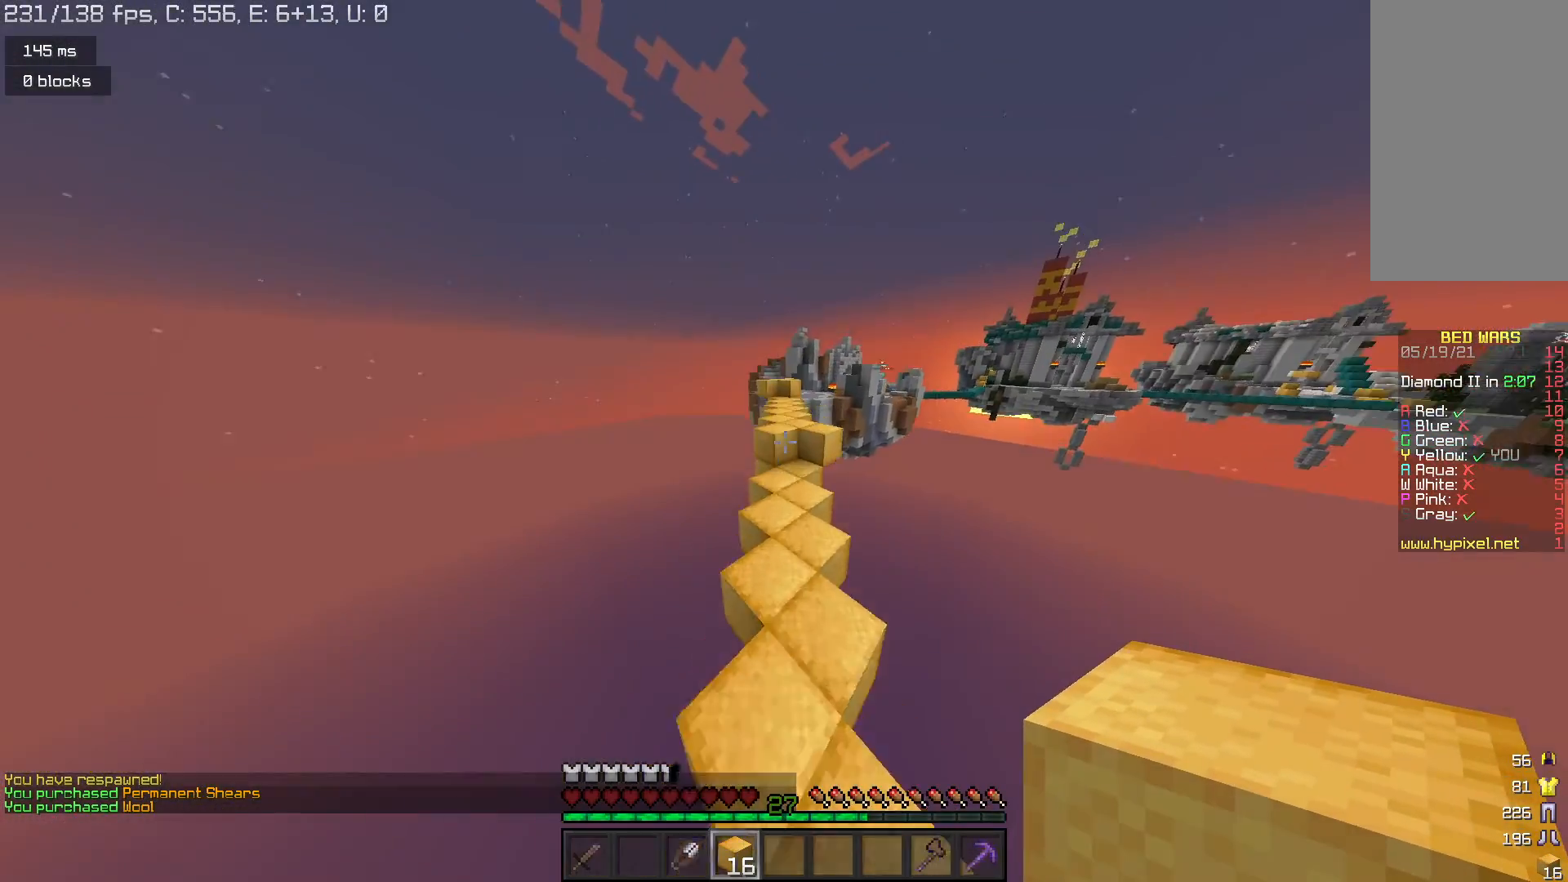
{"keys": ["w"], "mouse": ["right"], "events": [[100, "d", "up"], [433, "mouse_right", "down"]]}
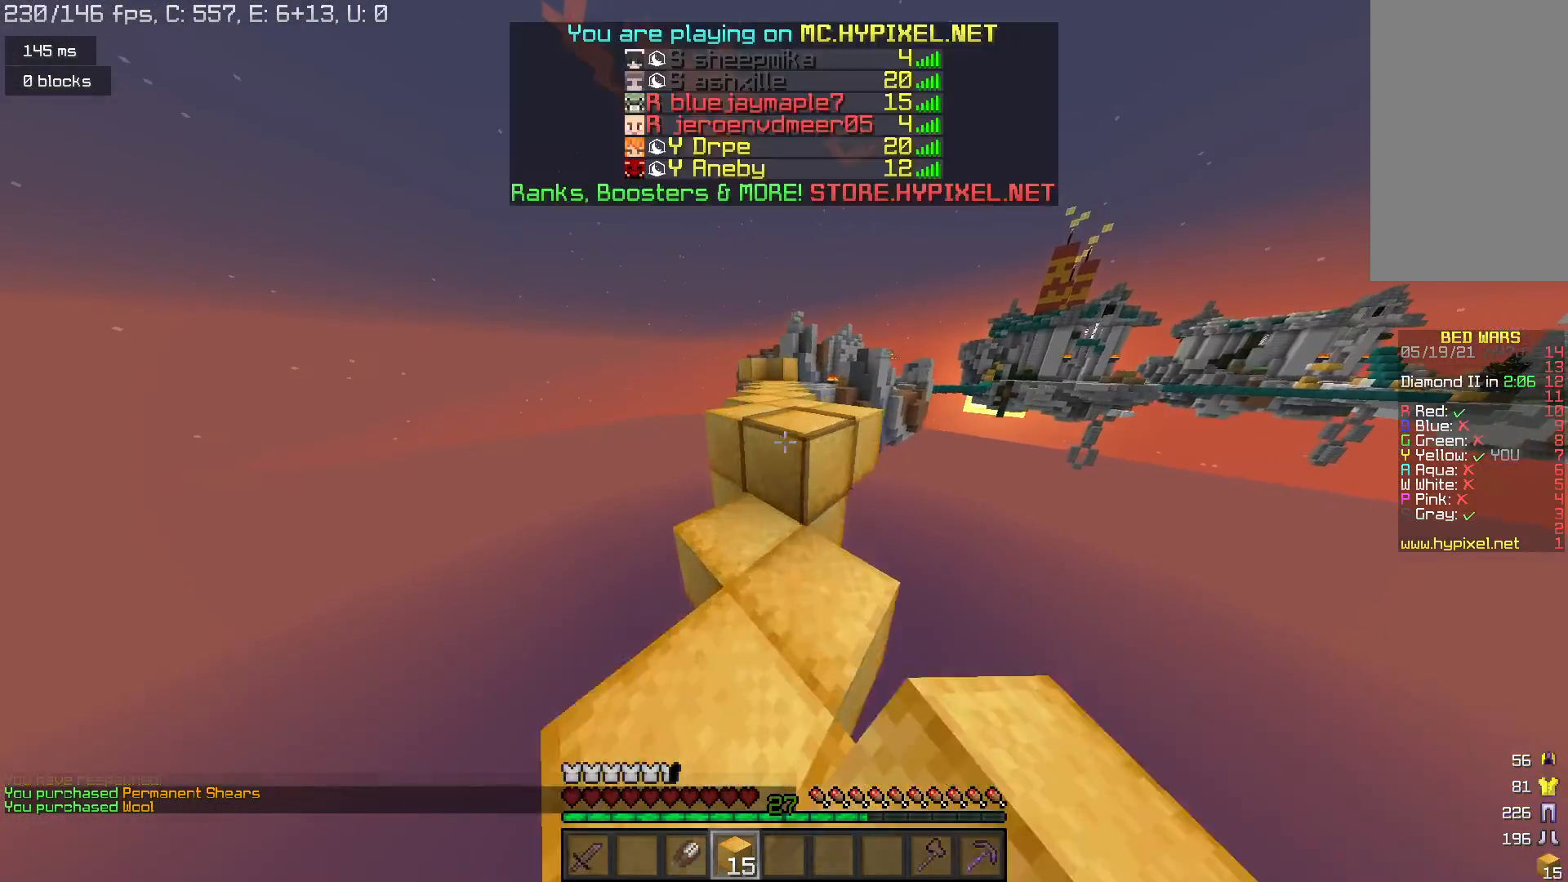
{"keys": ["w"], "mouse": [], "events": [[33, "mouse_right", "up"], [100, "space", "down"], [333, "space", "up"]]}
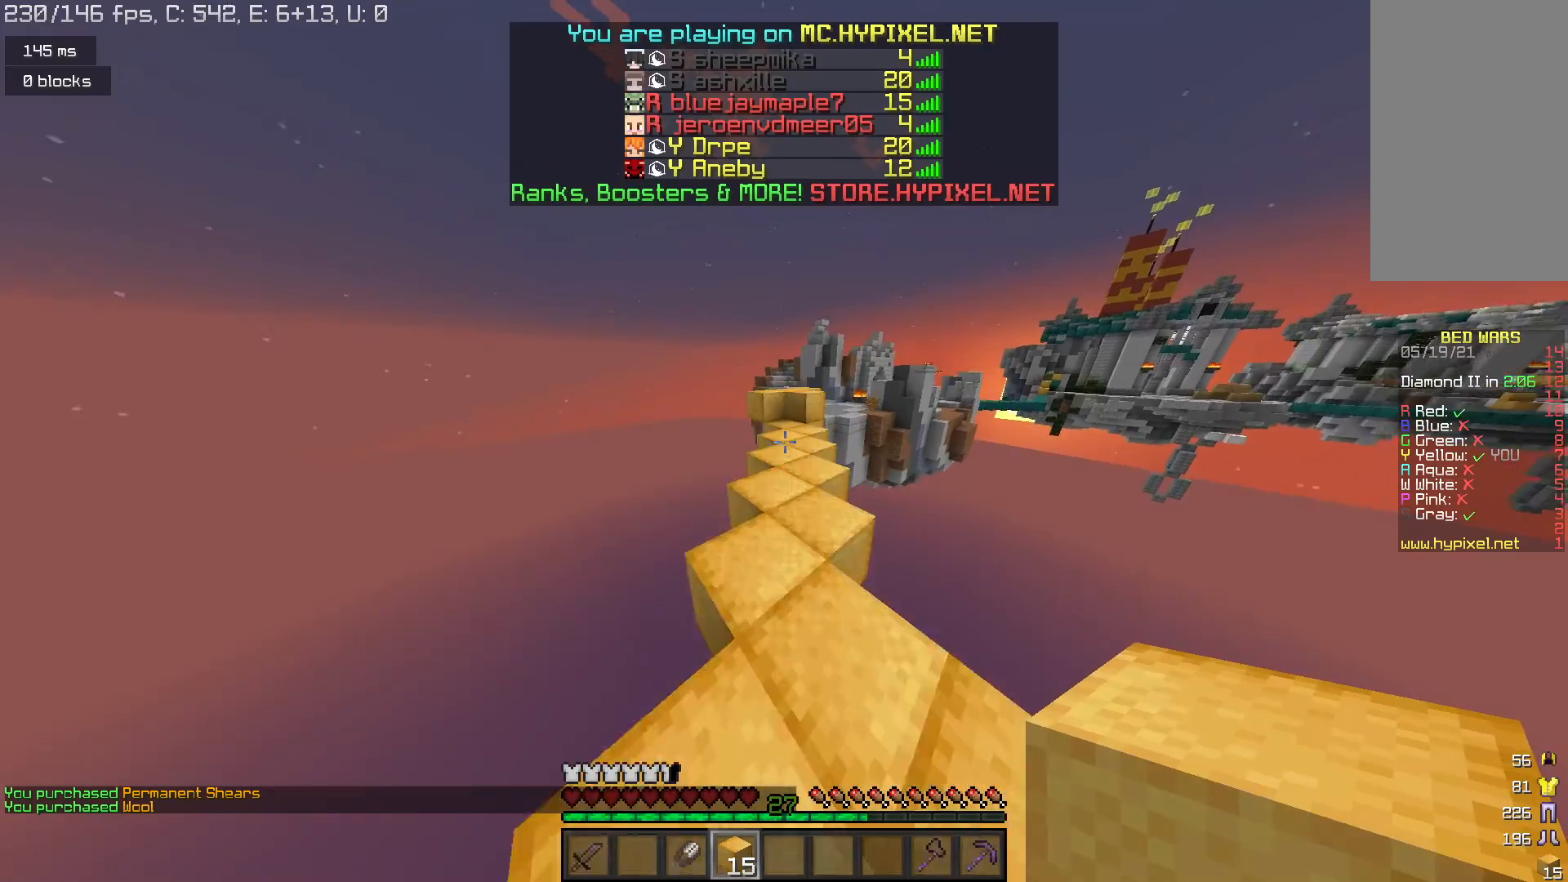
{"keys": ["w"], "mouse": [], "events": [[67, "space", "down"], [367, "space", "up"]]}
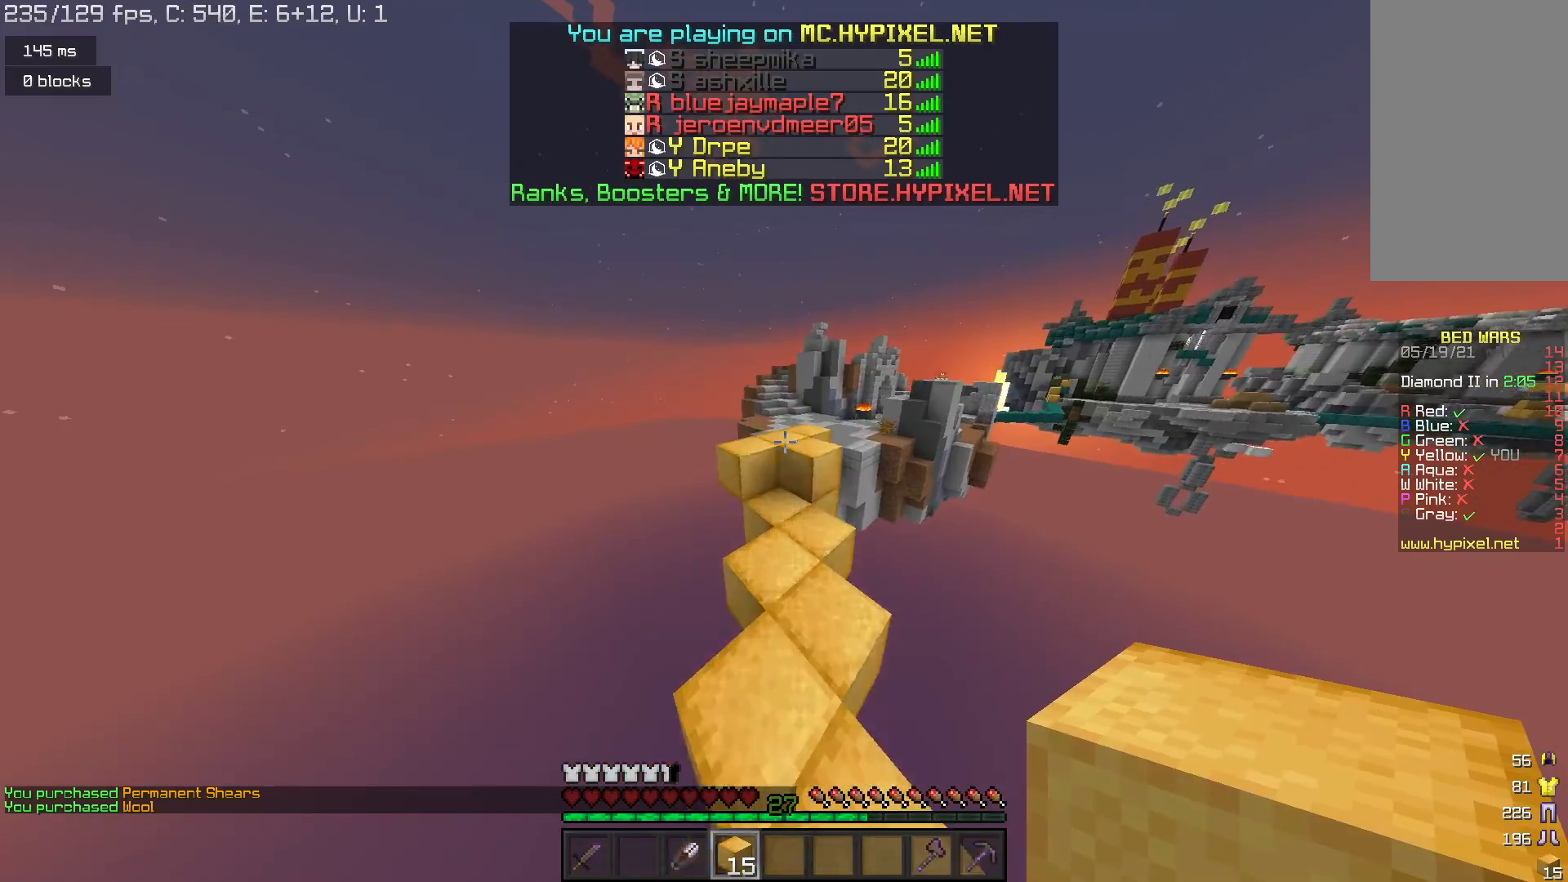
{"keys": ["w"], "mouse": [], "events": [[133, "mouse_right", "down"], [233, "mouse_right", "up"], [233, "space", "down"], [400, "space", "up"]]}
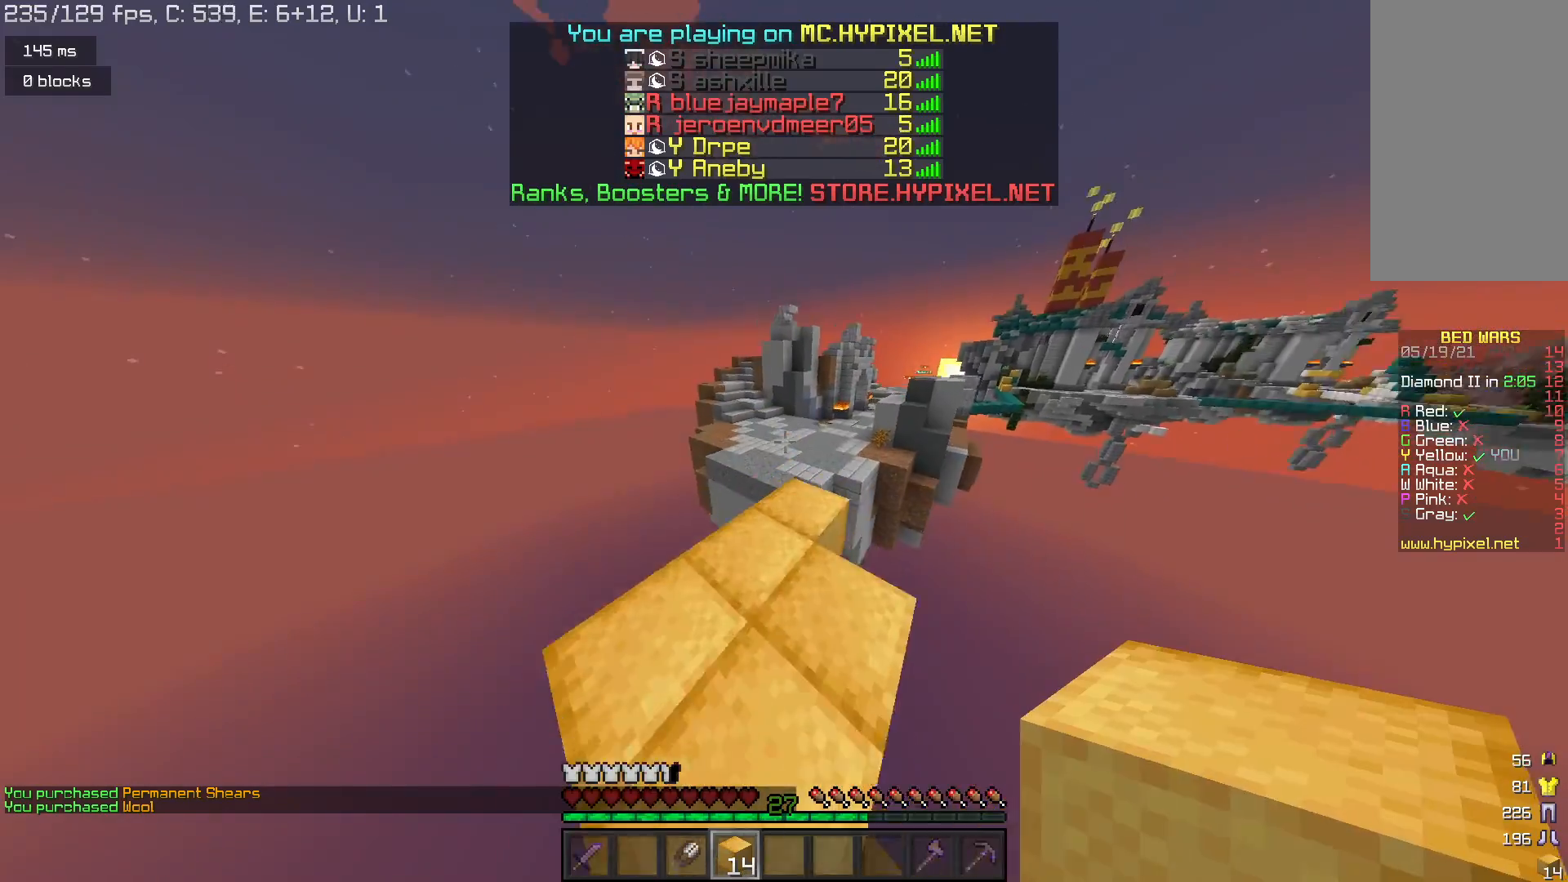
{"keys": ["space", "w"], "mouse": [], "events": [[500, "space", "down"]]}
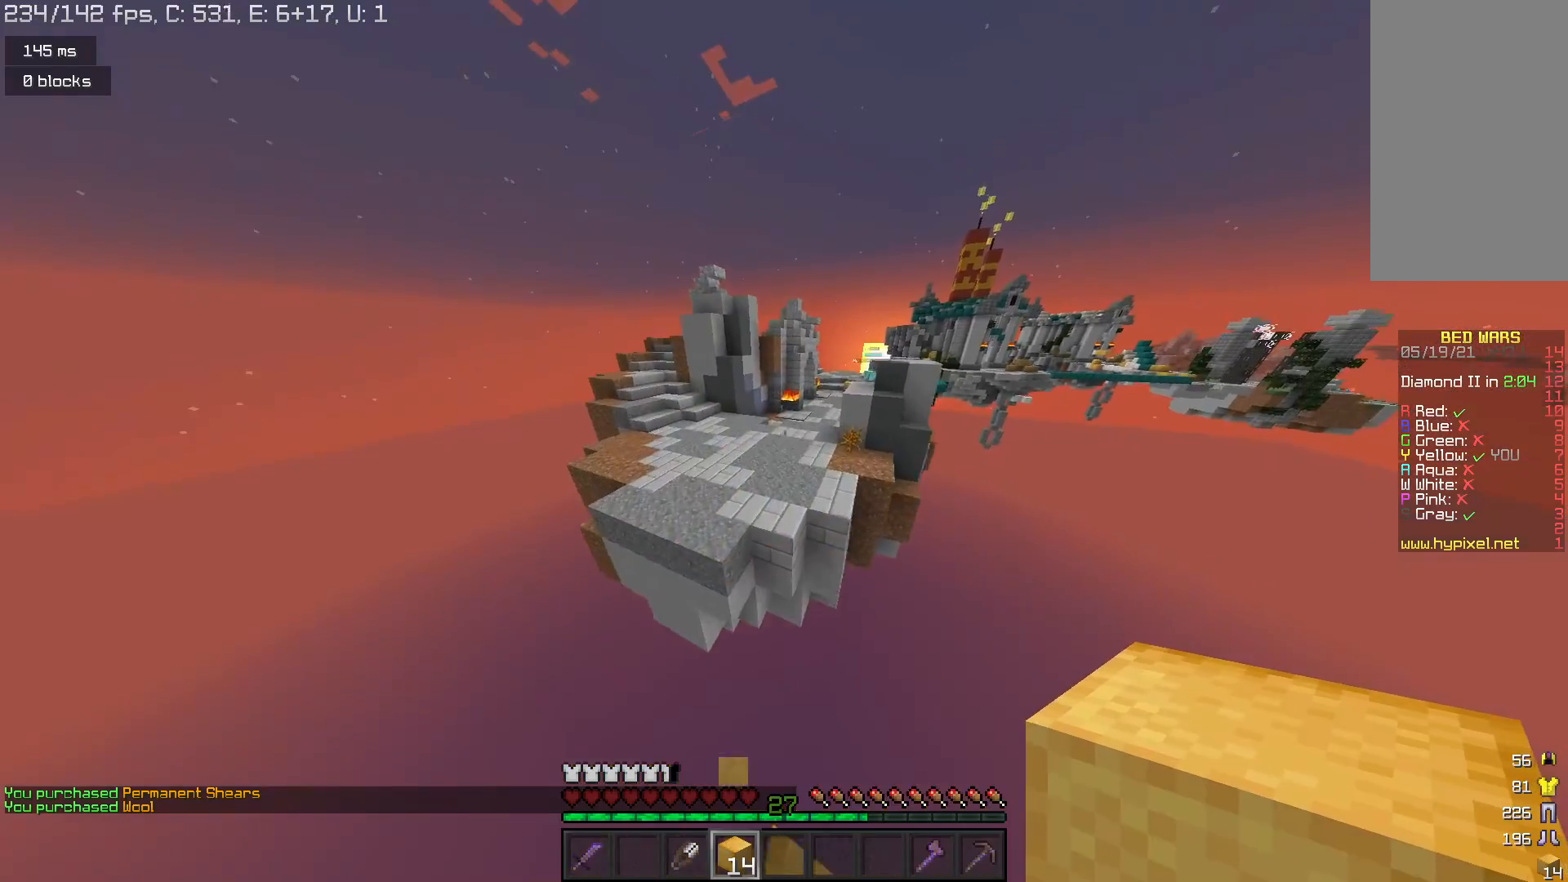
{"keys": ["space", "w"], "mouse": [], "events": []}
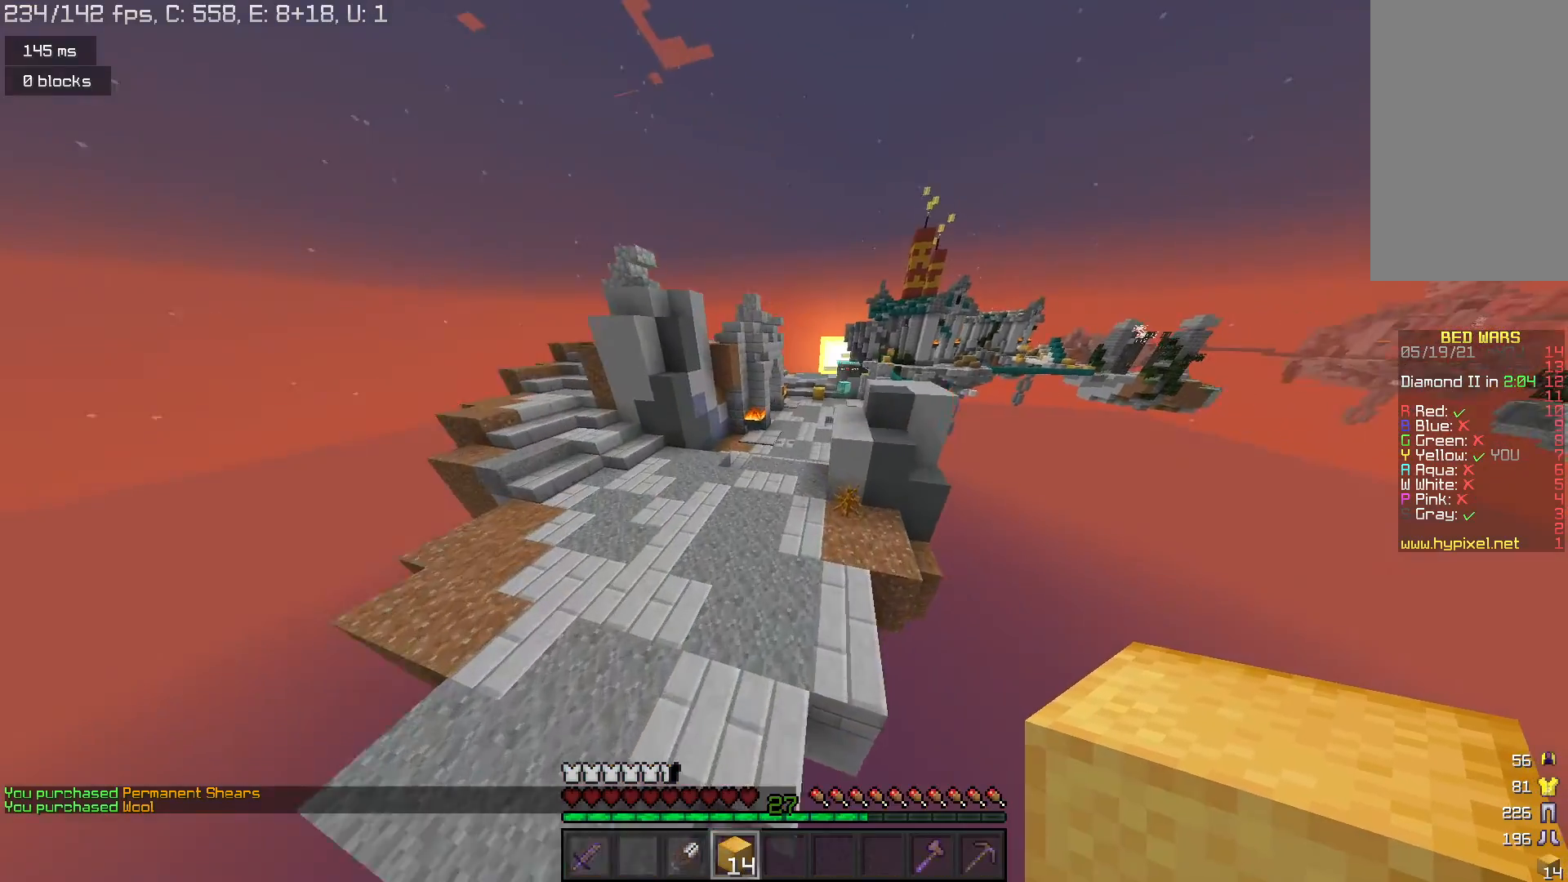
{"keys": ["space", "w"], "mouse": [], "events": []}
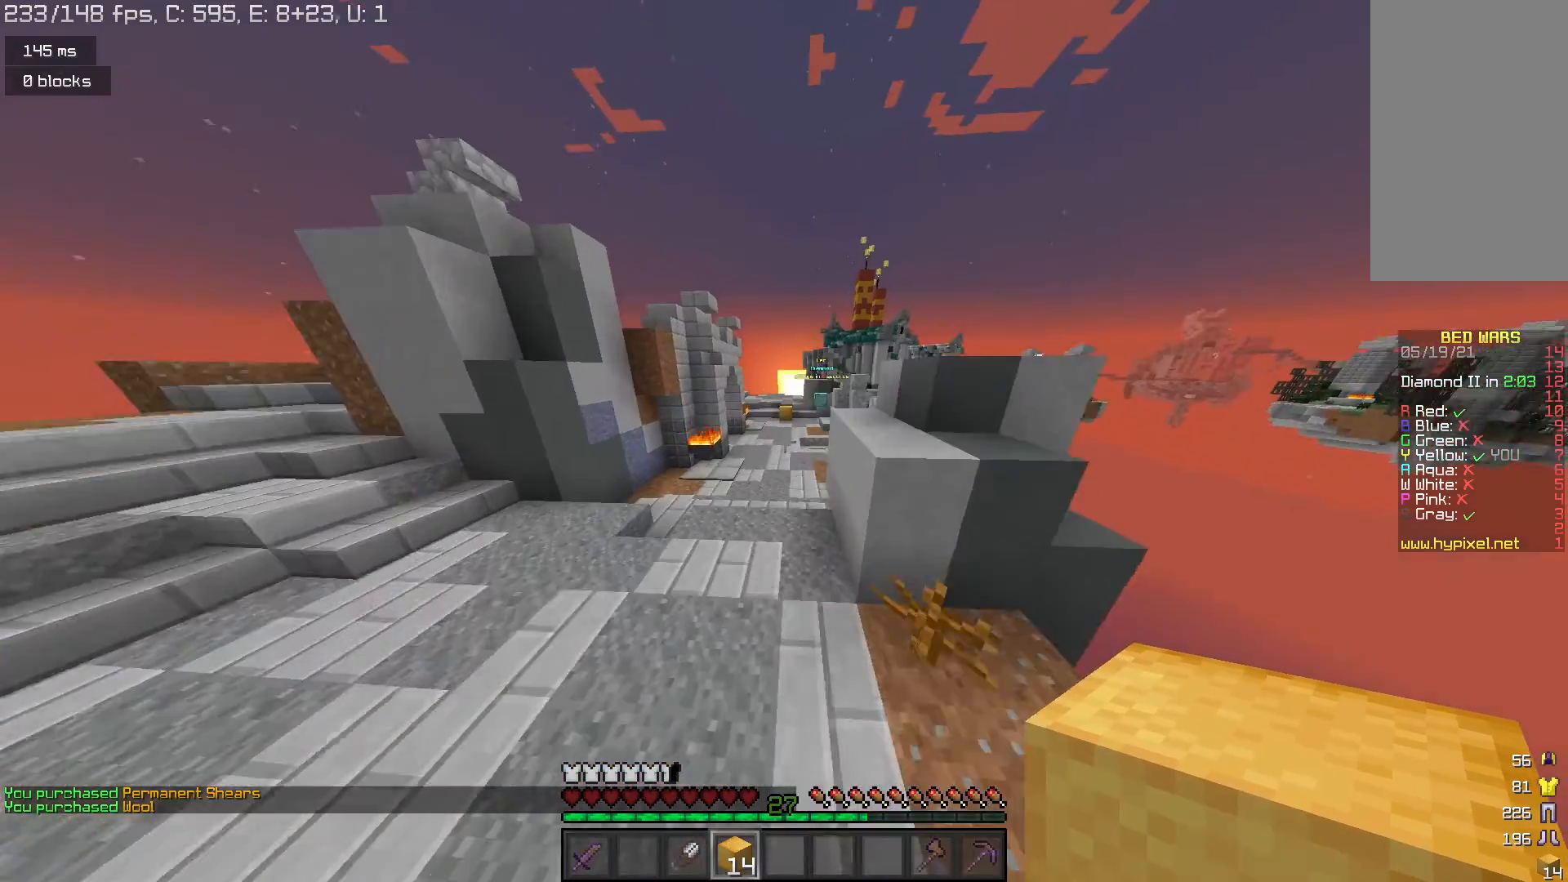
{"keys": ["space", "w"], "mouse": [], "events": []}
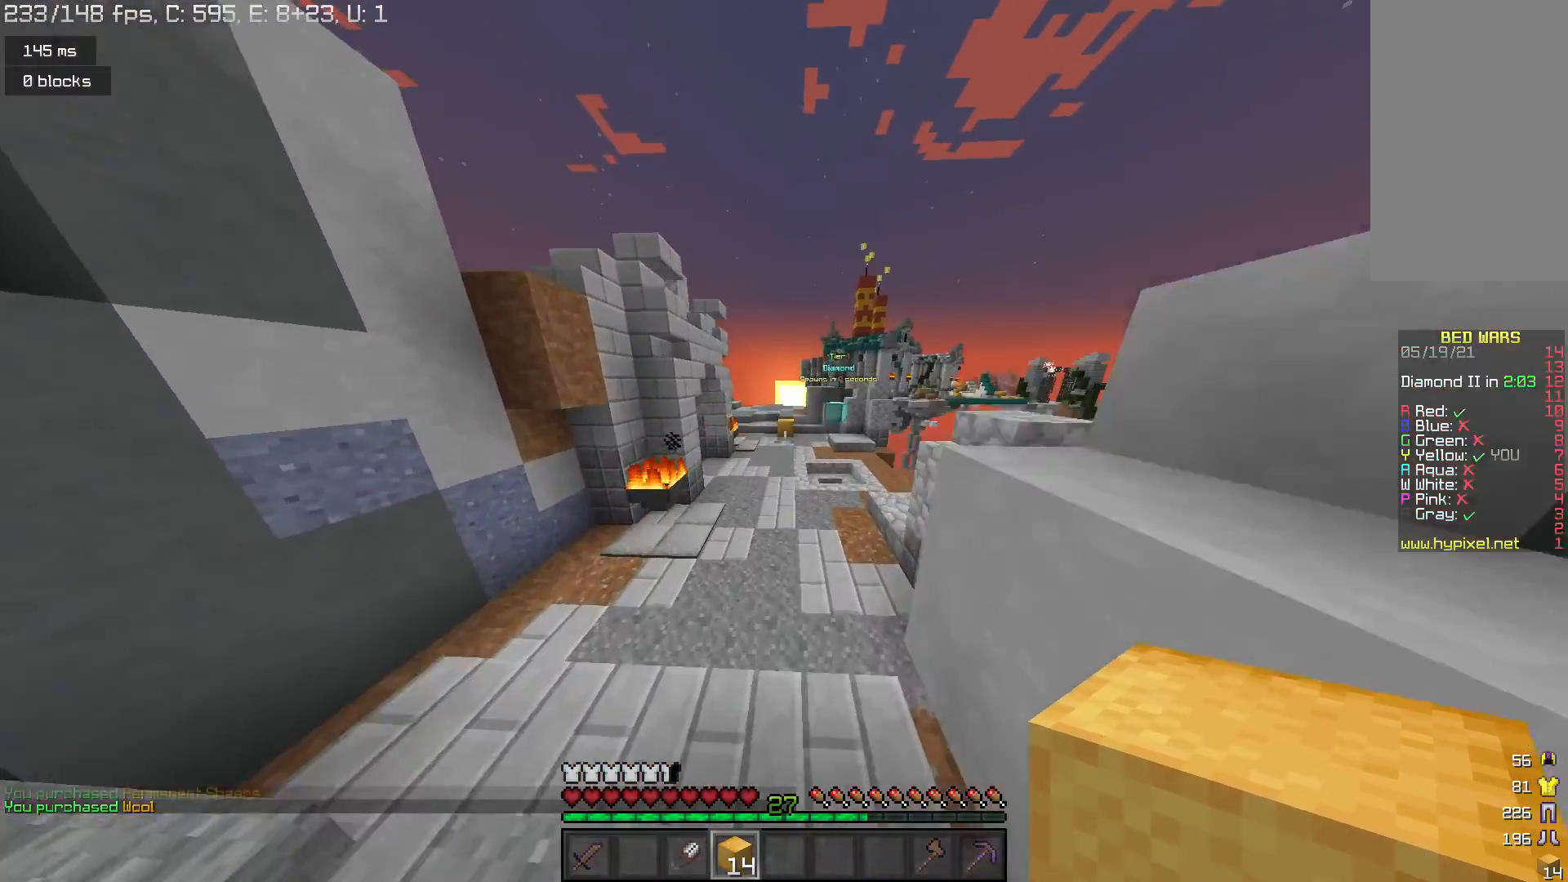
{"keys": ["space", "w"], "mouse": [], "events": []}
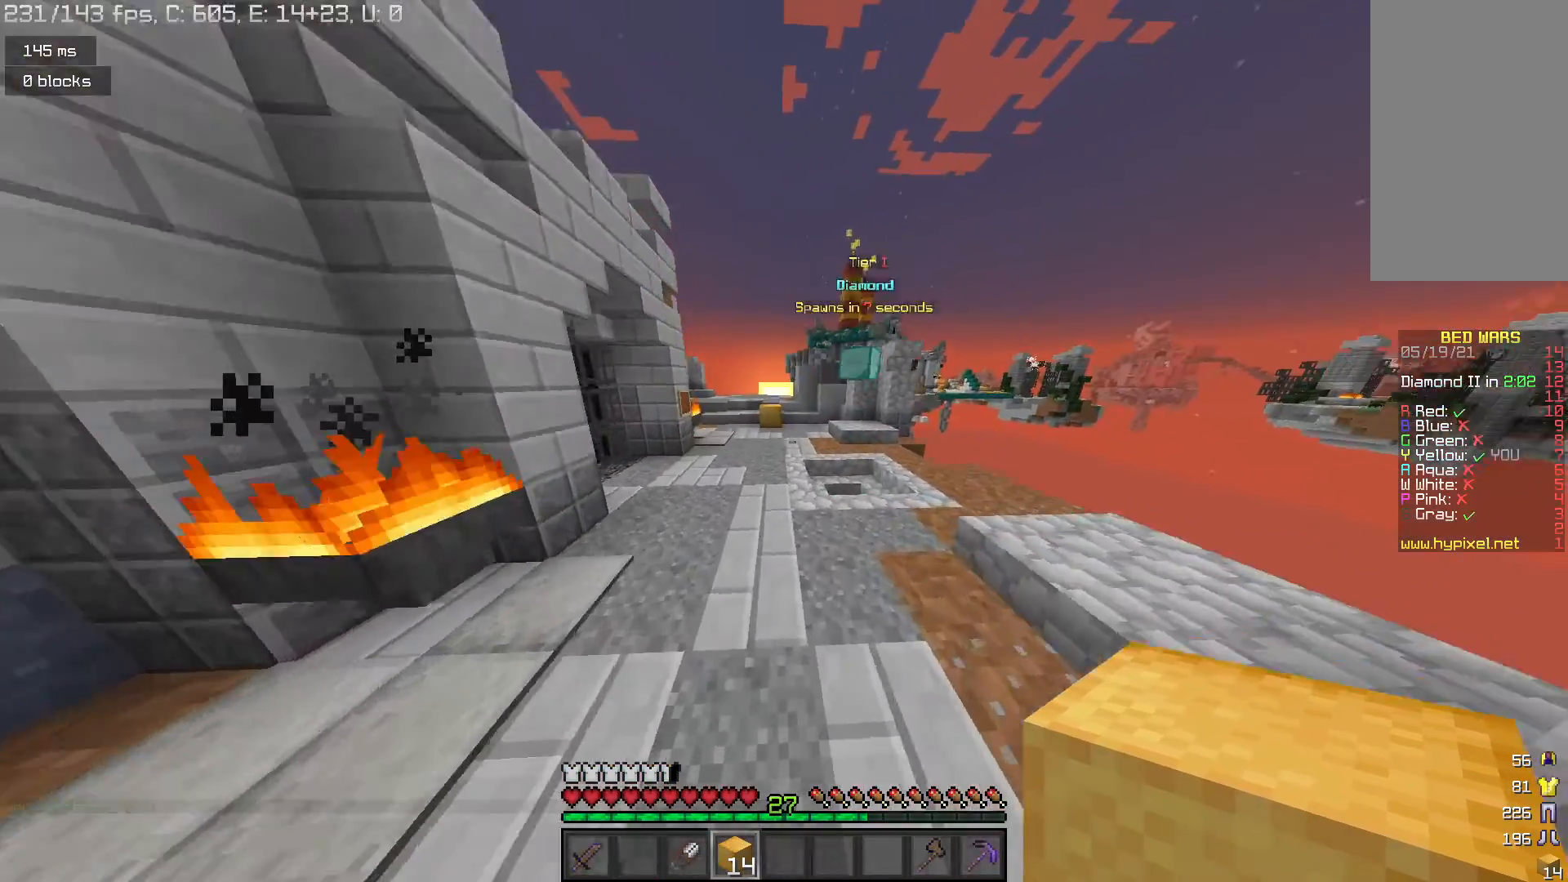
{"keys": ["d", "w"], "mouse": [], "events": [[333, "space", "up"], [367, "d", "down"]]}
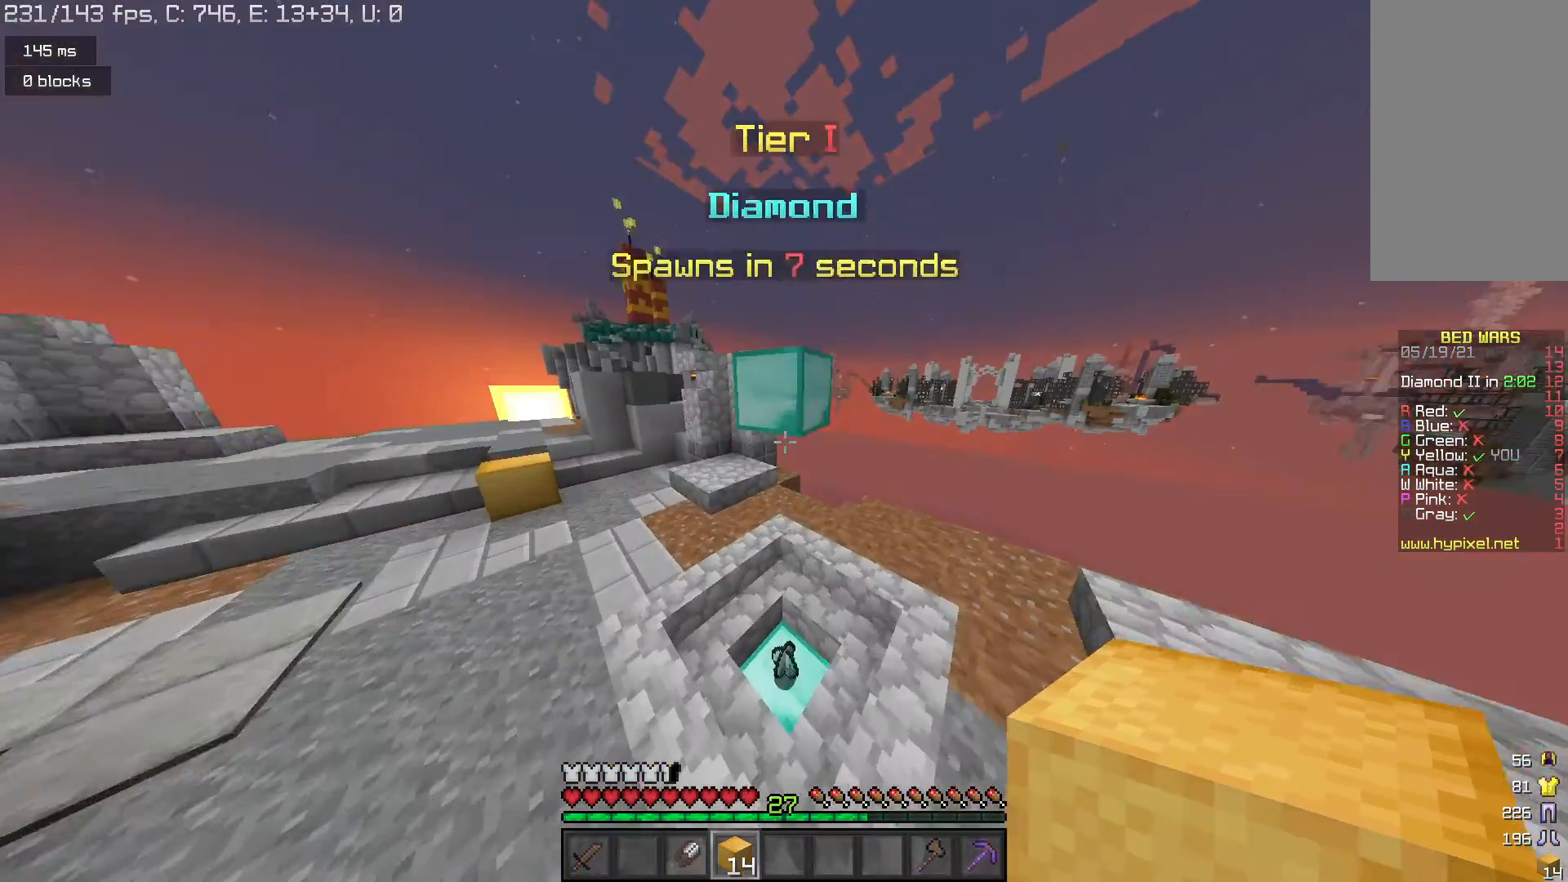
{"keys": ["space", "w"], "mouse": [], "events": [[267, "d", "up"], [467, "space", "down"]]}
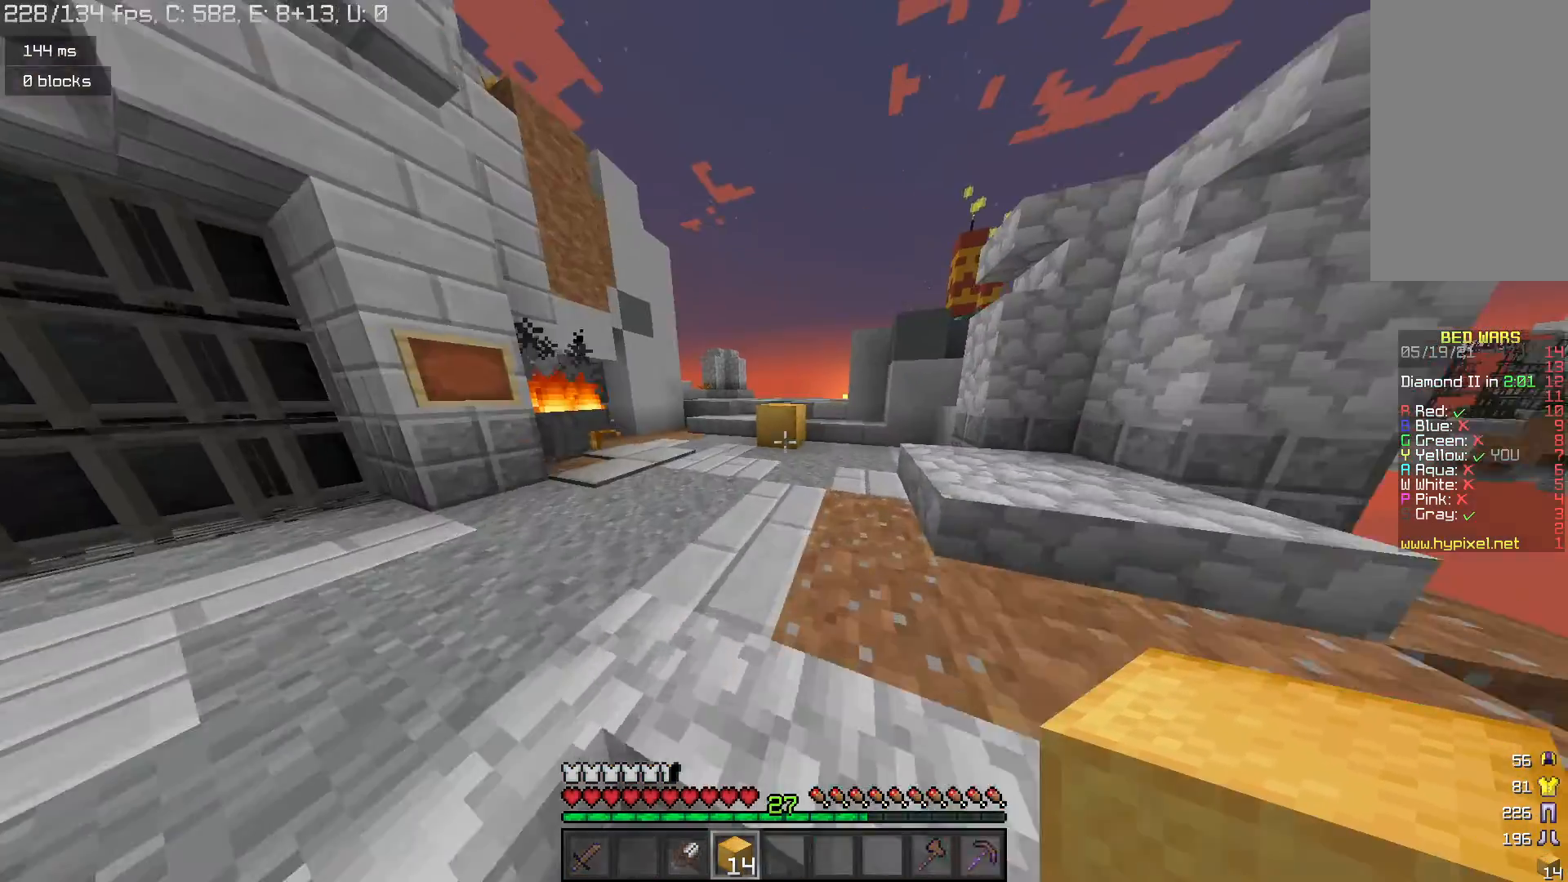
{"keys": ["space", "w"], "mouse": [], "events": [[300, "space", "up"], [433, "space", "down"]]}
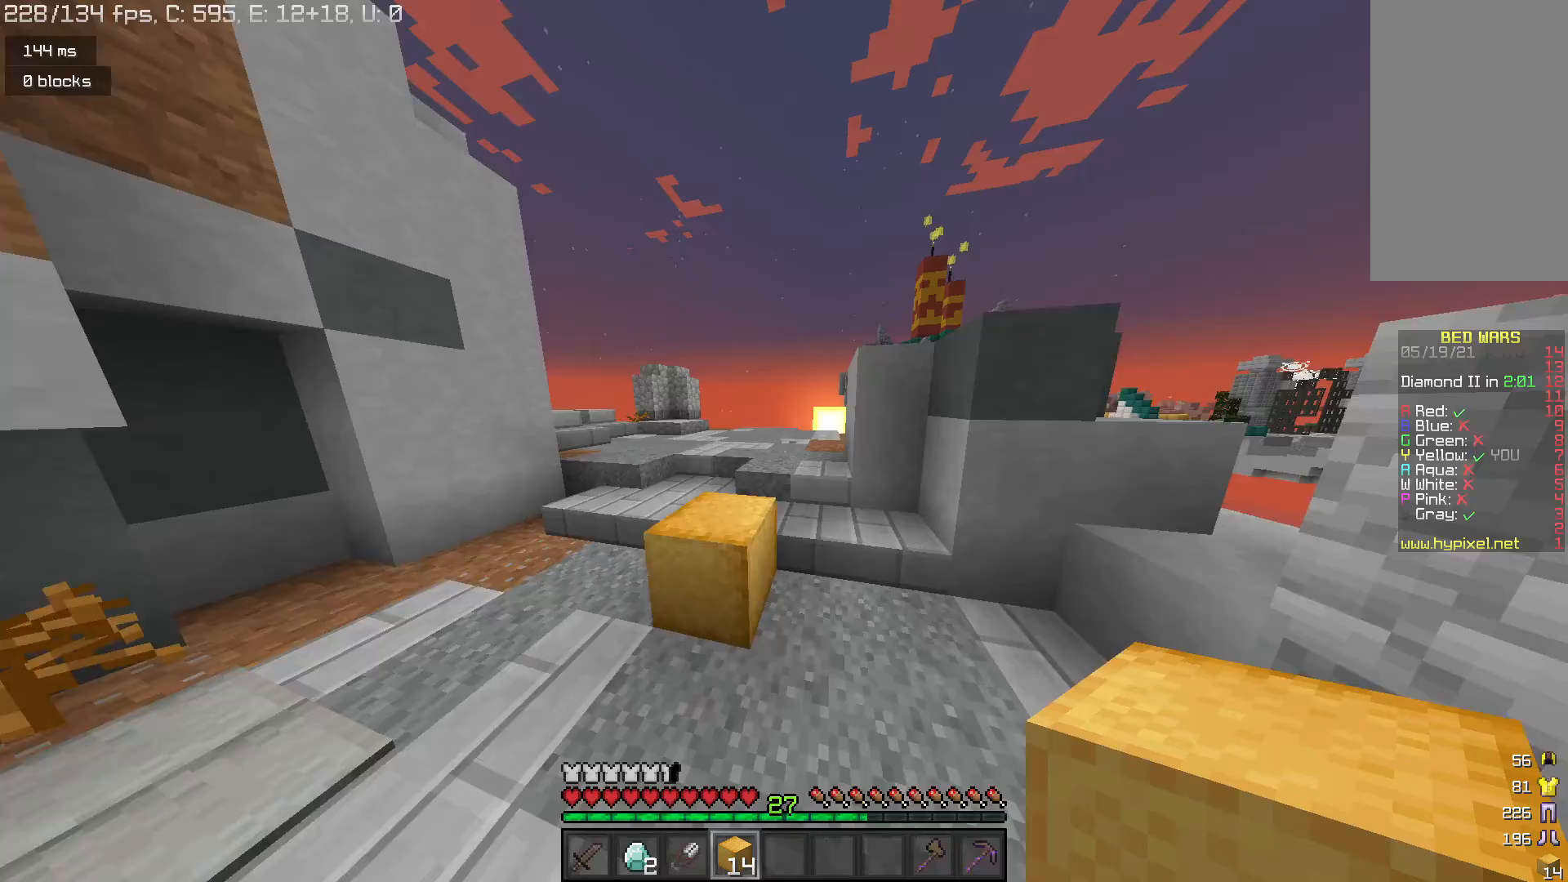
{"keys": ["space", "w"], "mouse": [], "events": [[133, "space", "up"], [333, "space", "down"]]}
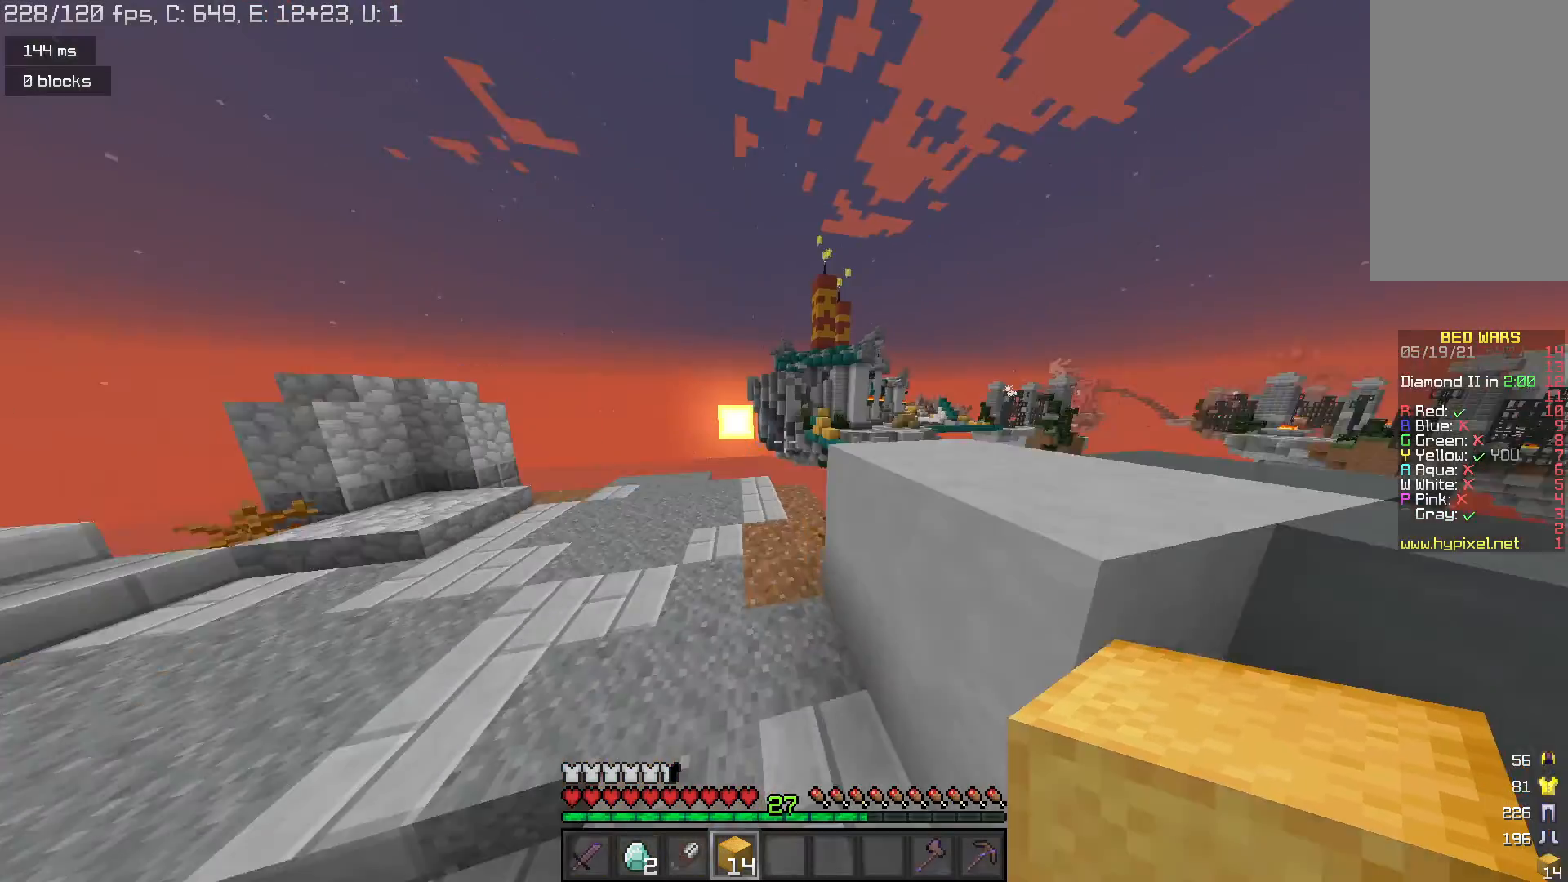
{"keys": ["d", "w"], "mouse": [], "events": [[100, "d", "down"], [167, "space", "up"], [267, "d", "up"], [433, "d", "down"]]}
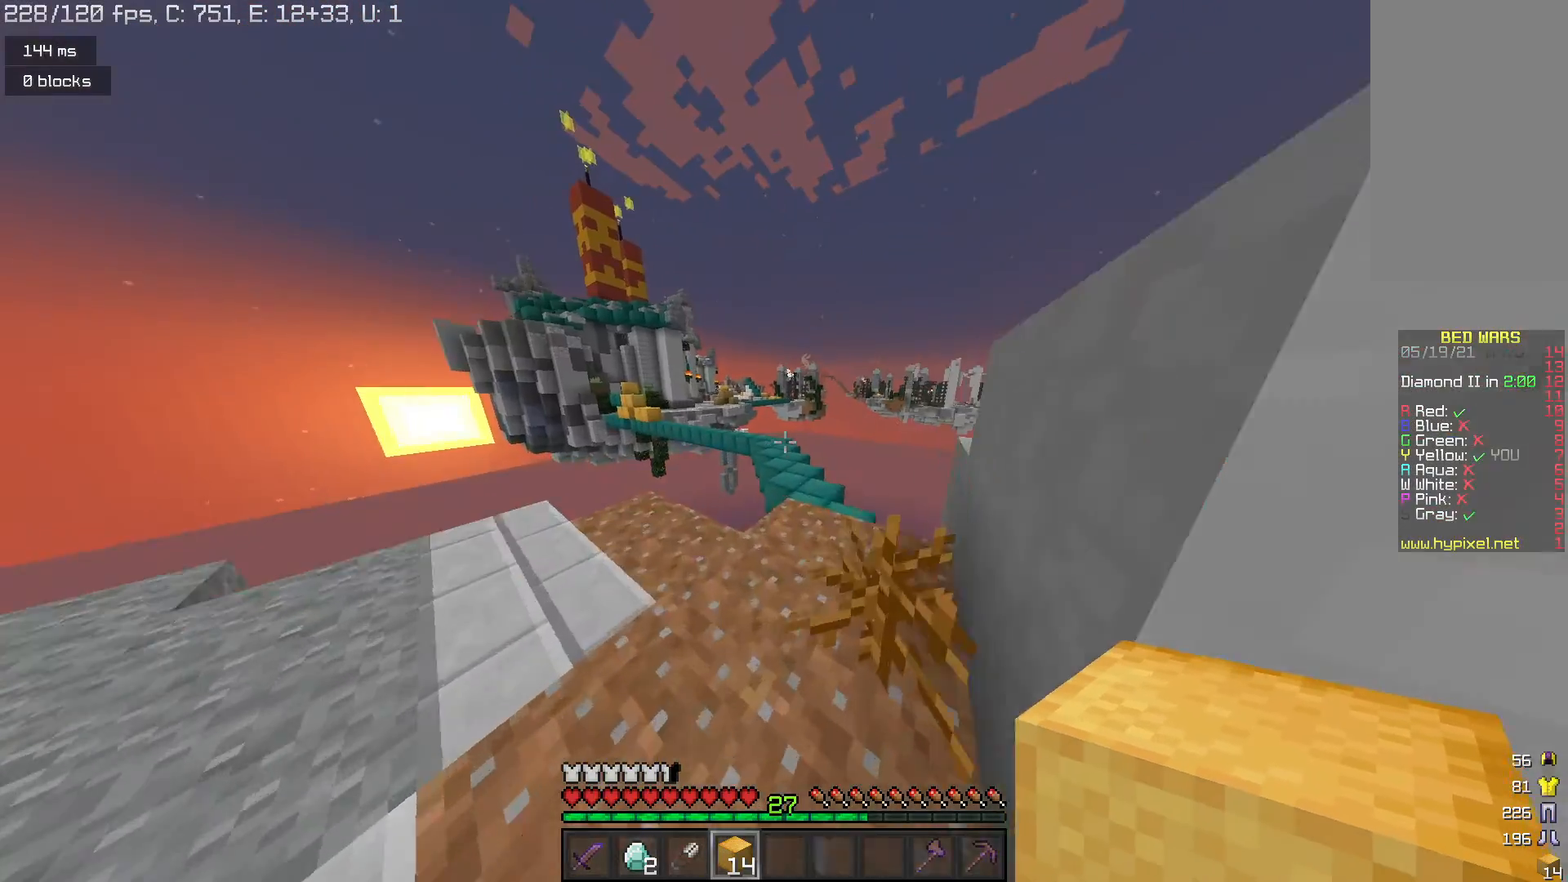
{"keys": ["space", "w"], "mouse": [], "events": [[167, "d", "up"], [300, "space", "down"]]}
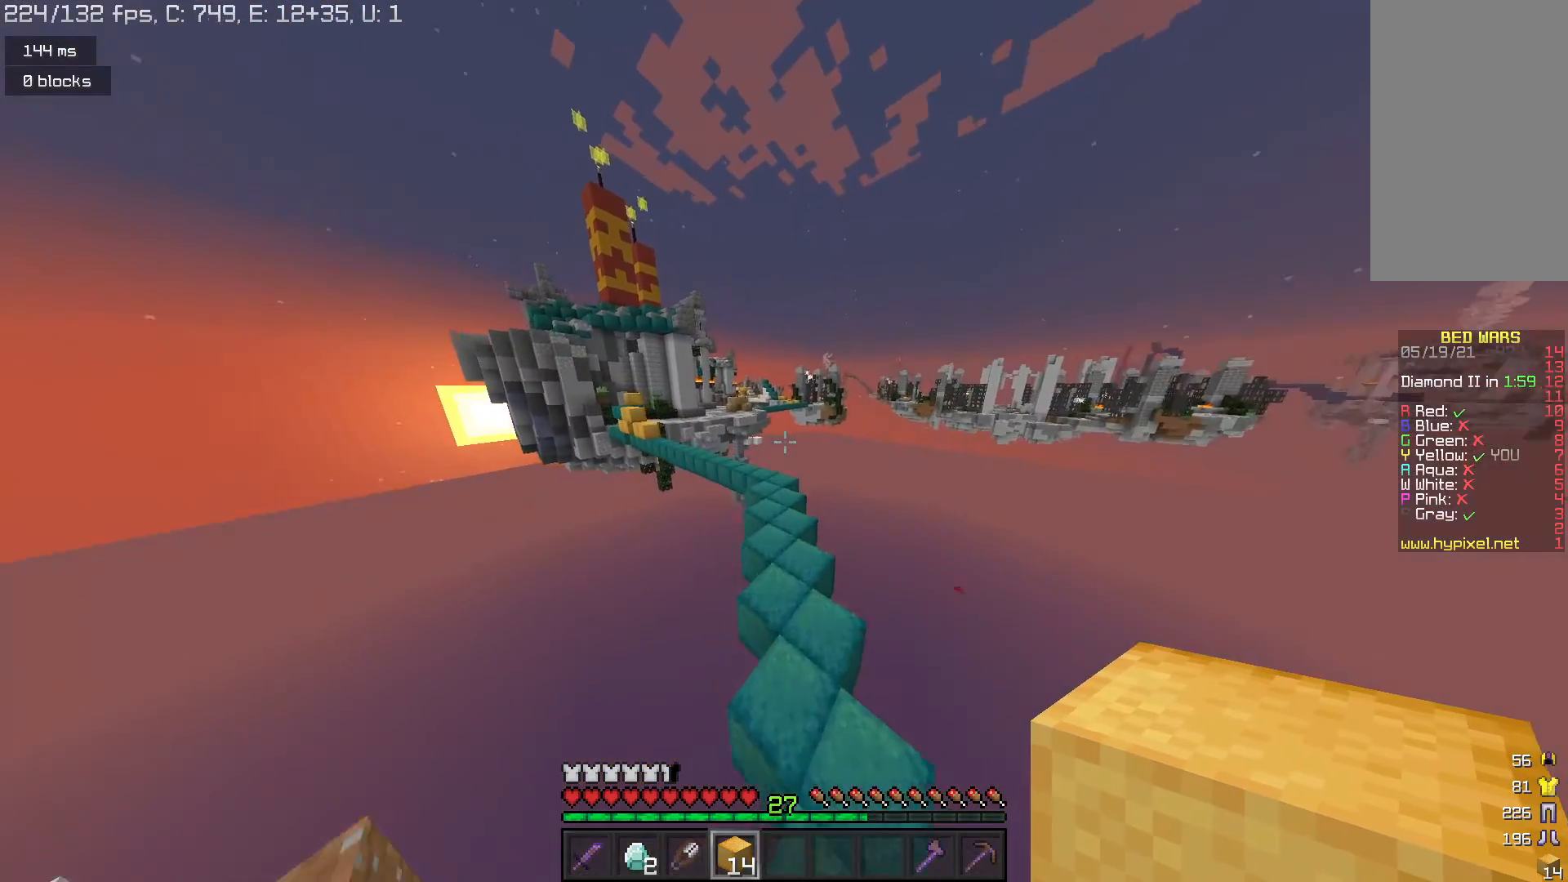
{"keys": ["space", "w"], "mouse": [], "events": [[33, "d", "down"], [200, "d", "up"]]}
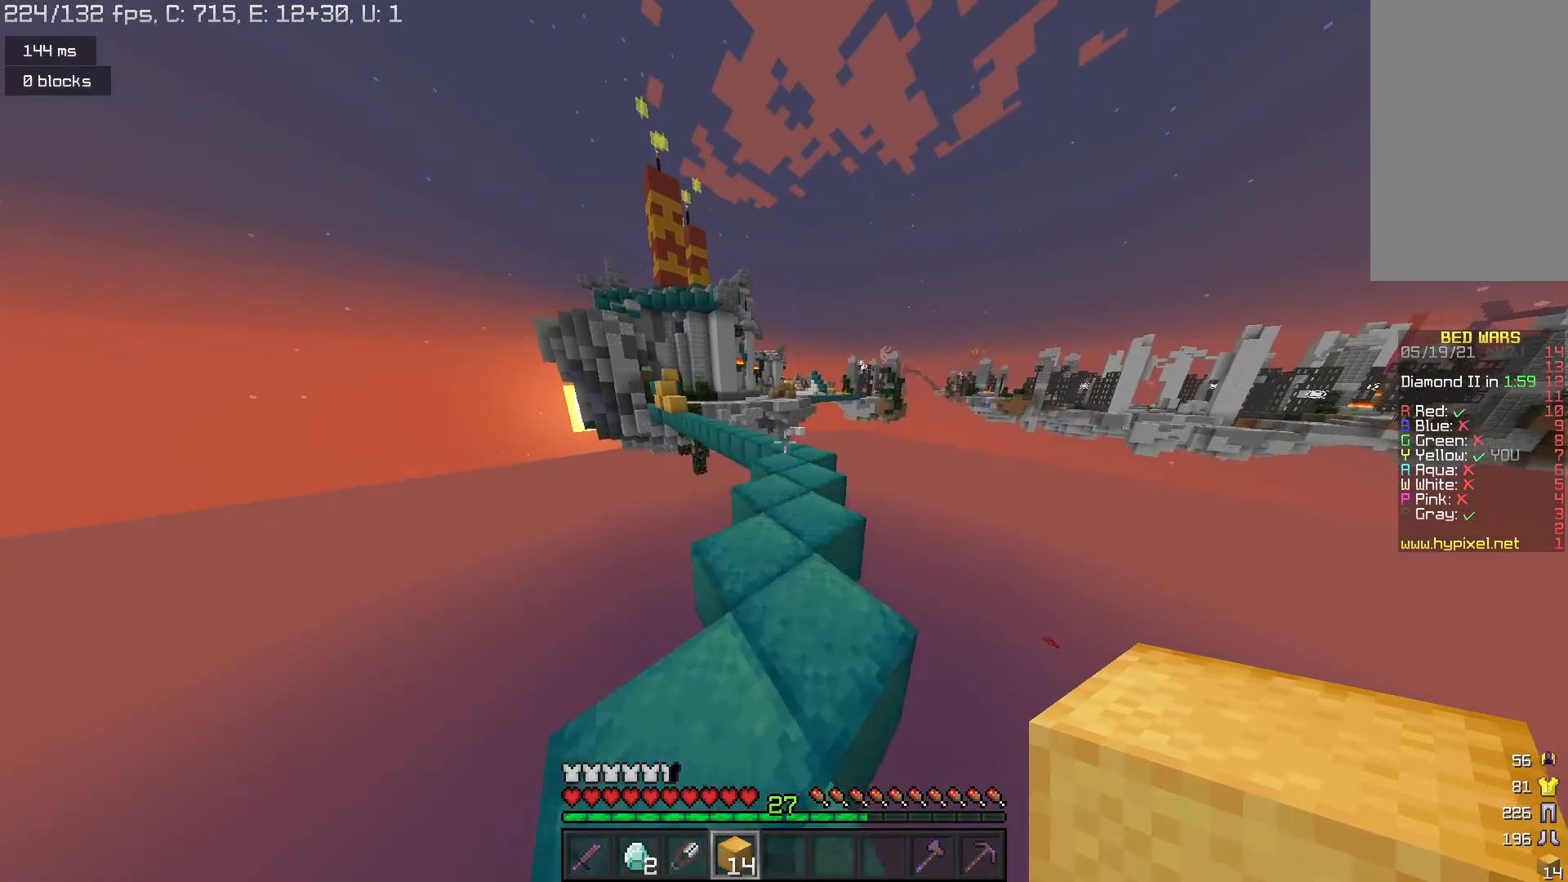
{"keys": ["space", "w"], "mouse": [], "events": []}
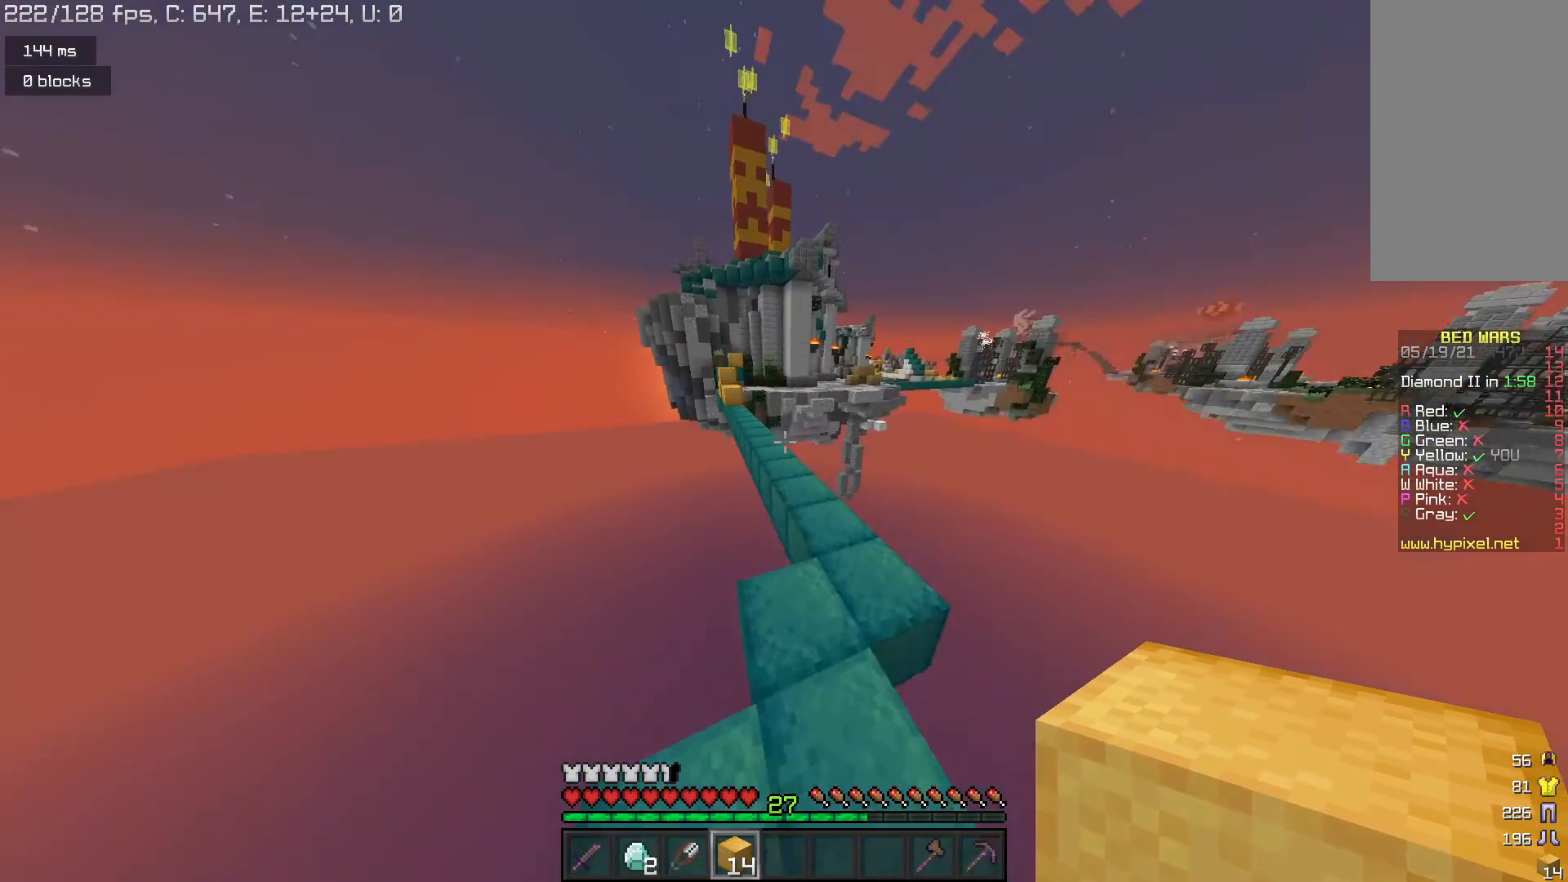
{"keys": ["space", "w"], "mouse": [], "events": []}